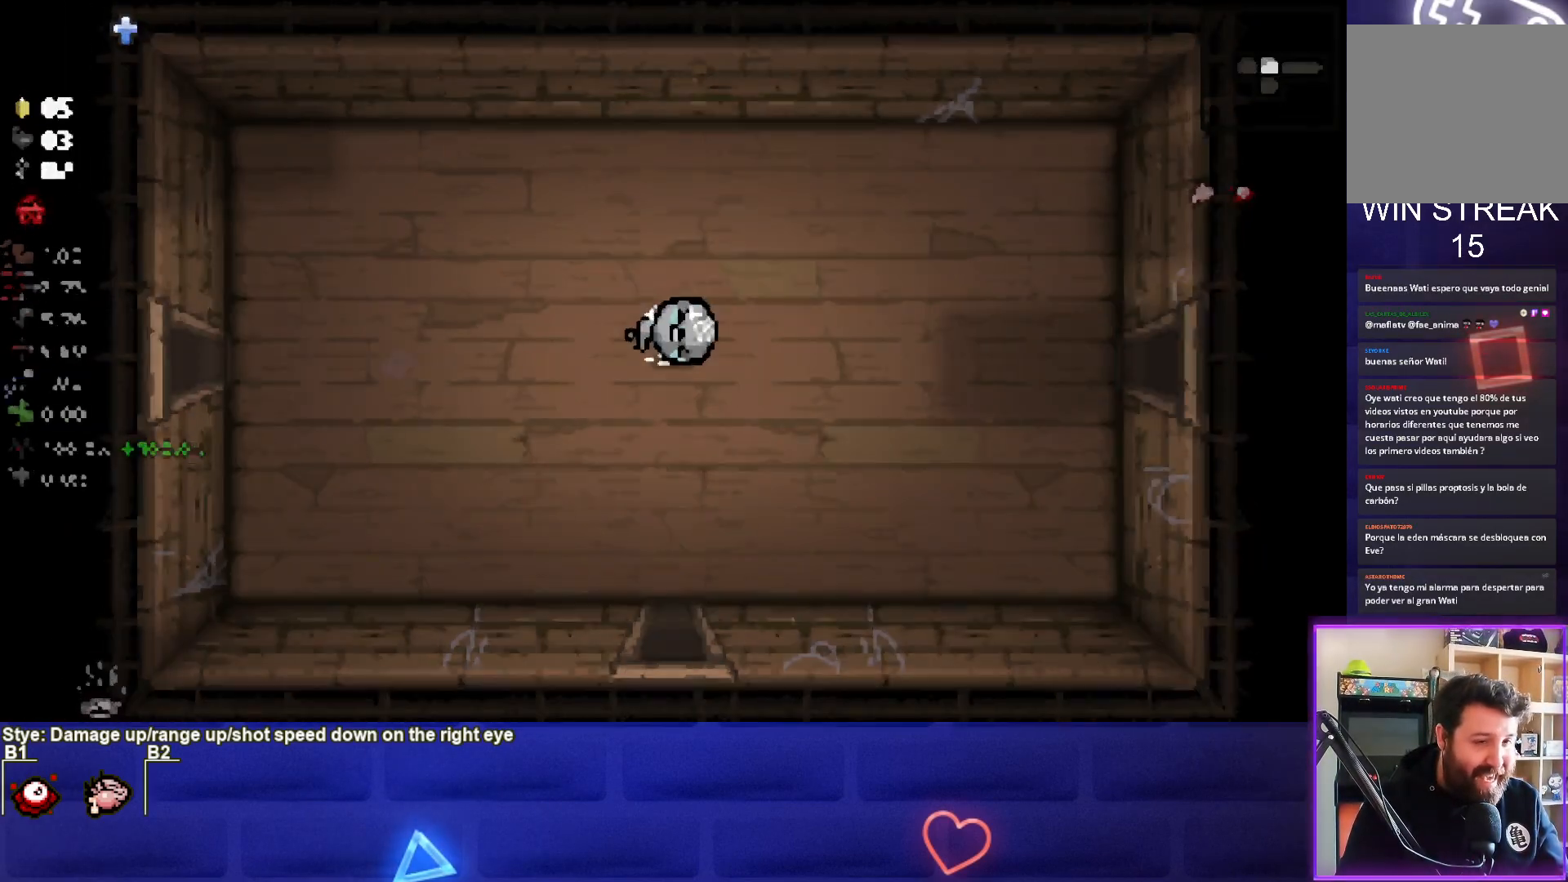
Gameplay with a controller (PlayStation layout); each line is a JSON object with the inputs held at the frame after it. "events" lists button and stick changes between this image and that frame as [ms after this image, input, new state], when the widget could be followed in between.
{"buttons": [], "left_stick": "center", "right_stick": "center", "events": []}
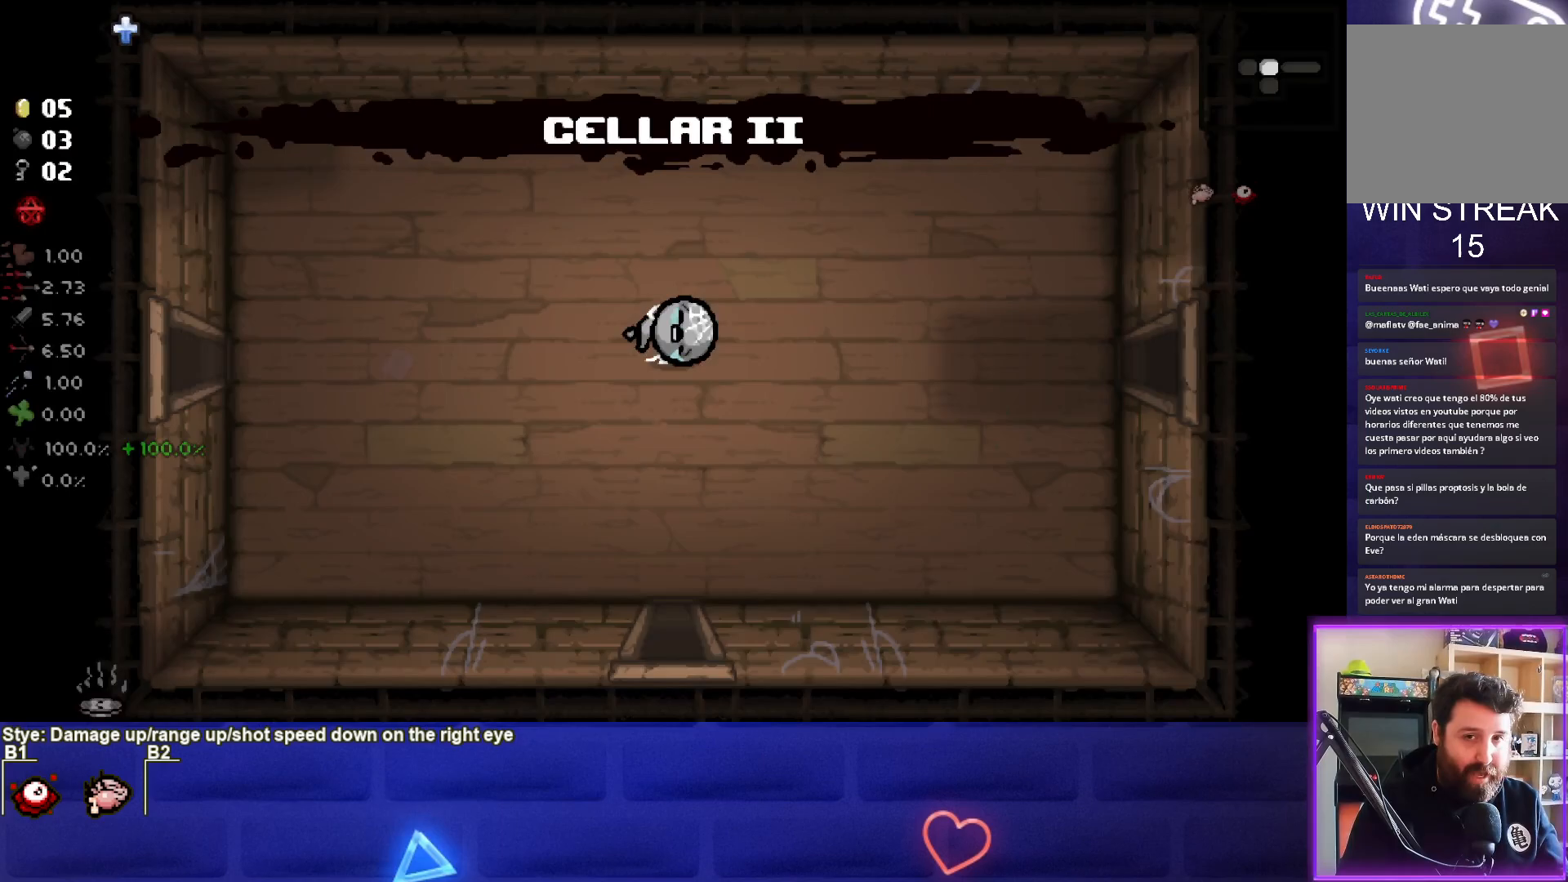
{"buttons": [], "left_stick": "center", "right_stick": "center", "events": []}
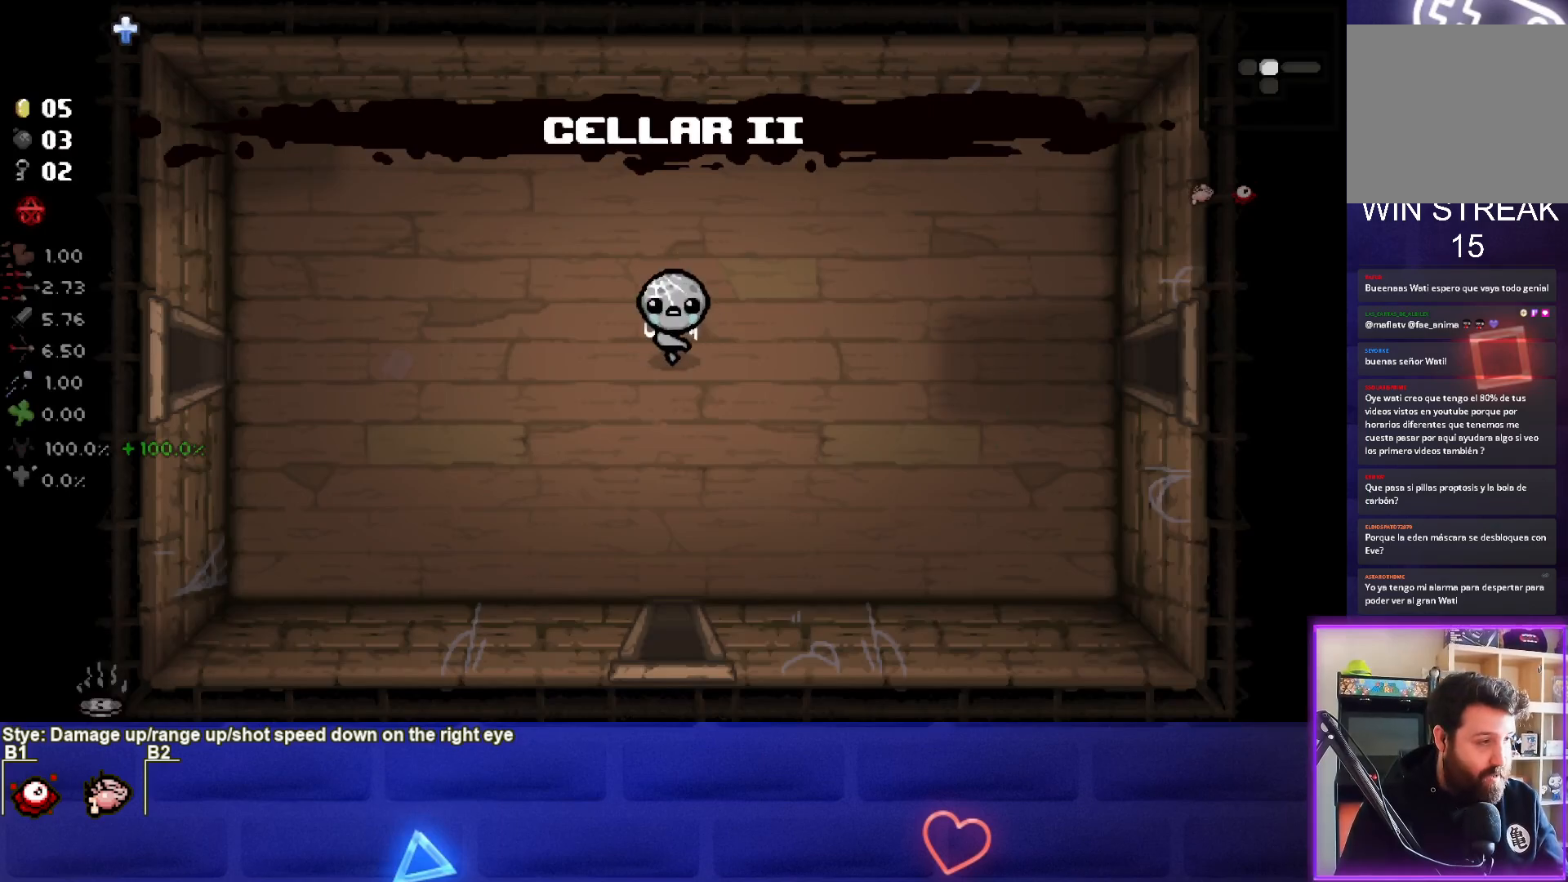
{"buttons": [], "left_stick": "left", "right_stick": "center", "events": [[33, "left_stick", "left"]]}
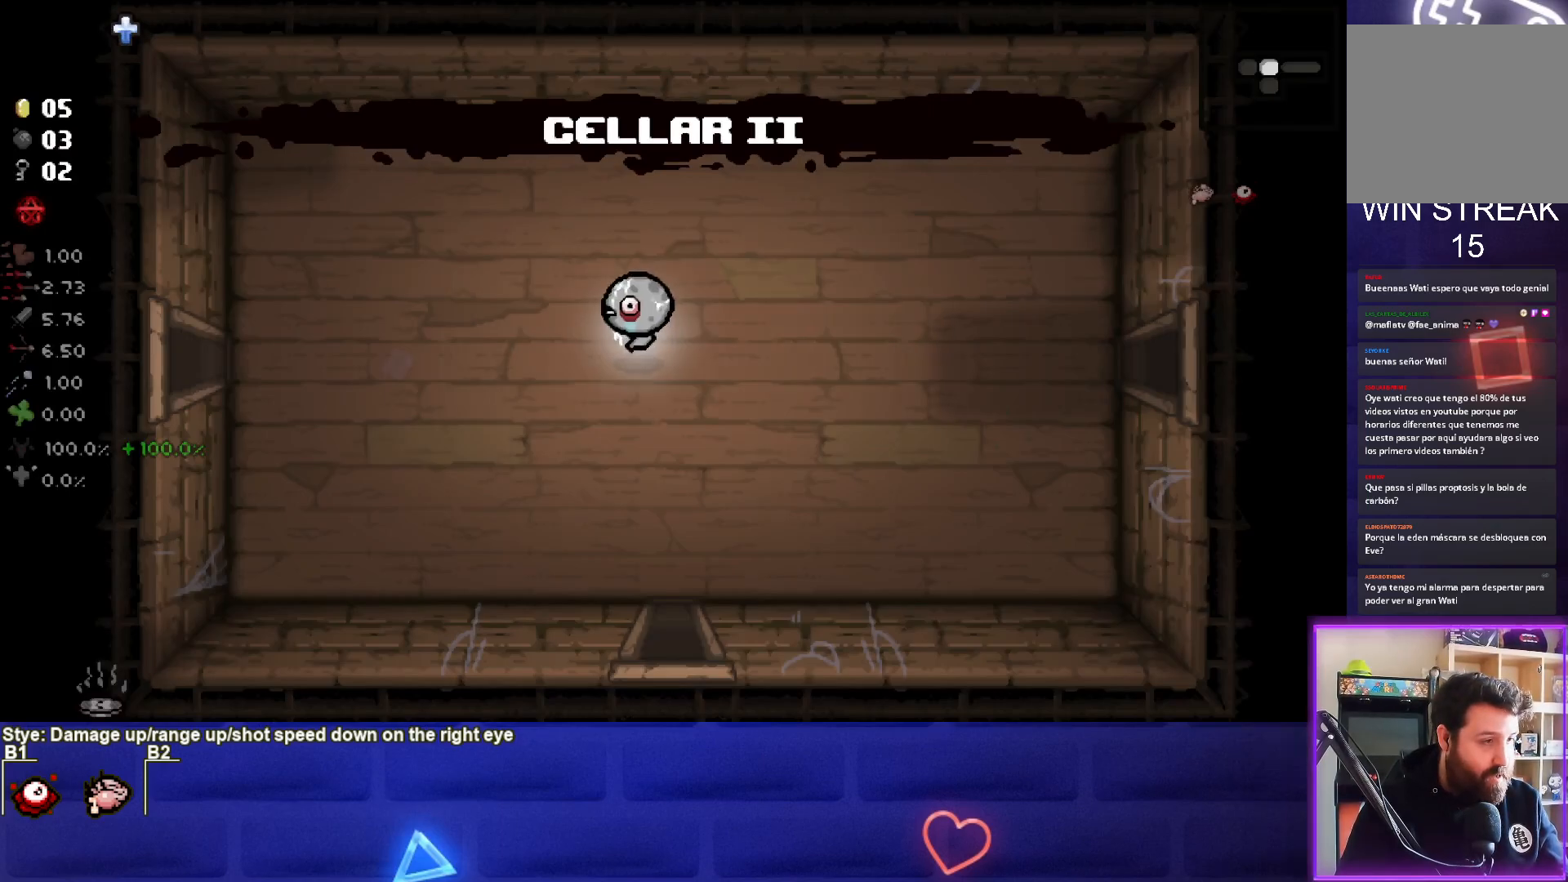
{"buttons": [], "left_stick": "left", "right_stick": "center", "events": []}
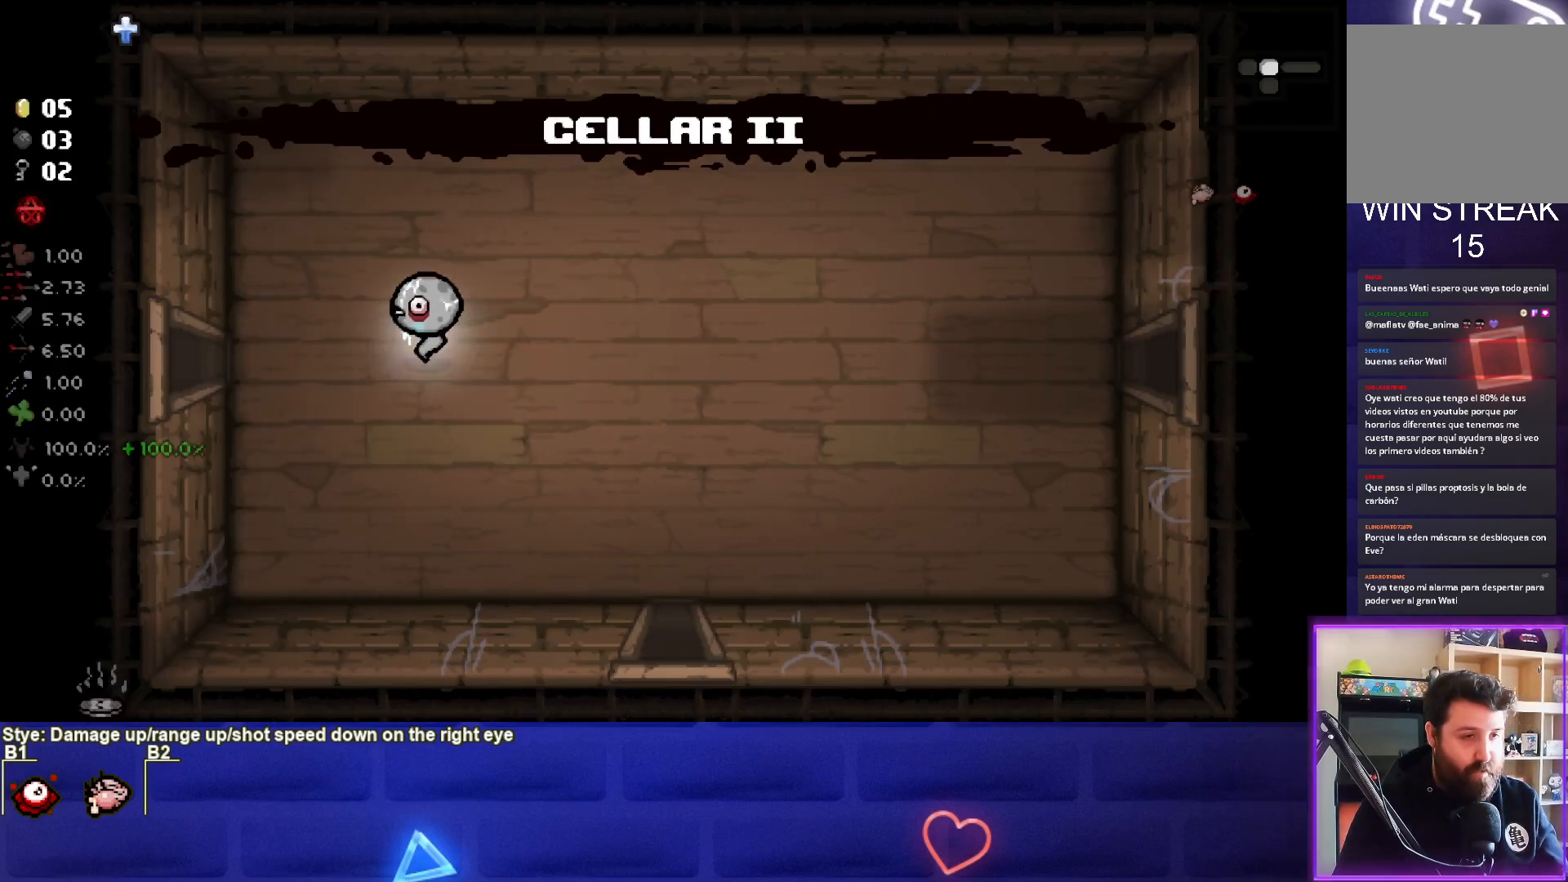
{"buttons": [], "left_stick": "left", "right_stick": "center", "events": [[33, "left_stick", "center"], [317, "left_stick", "left"]]}
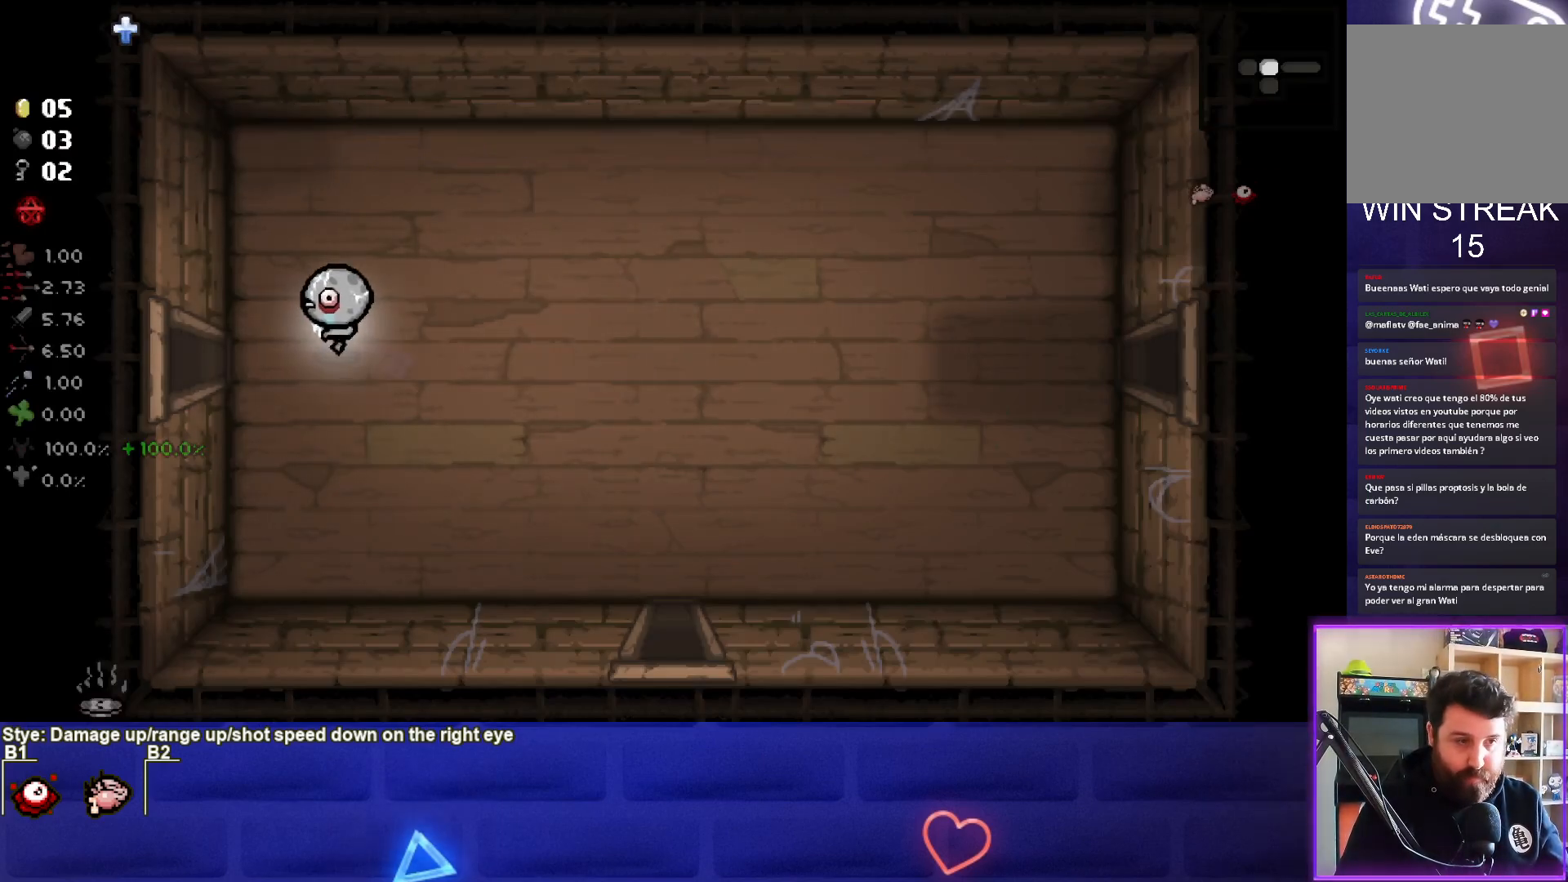
{"buttons": [], "left_stick": "center", "right_stick": "center", "events": [[467, "left_stick", "center"]]}
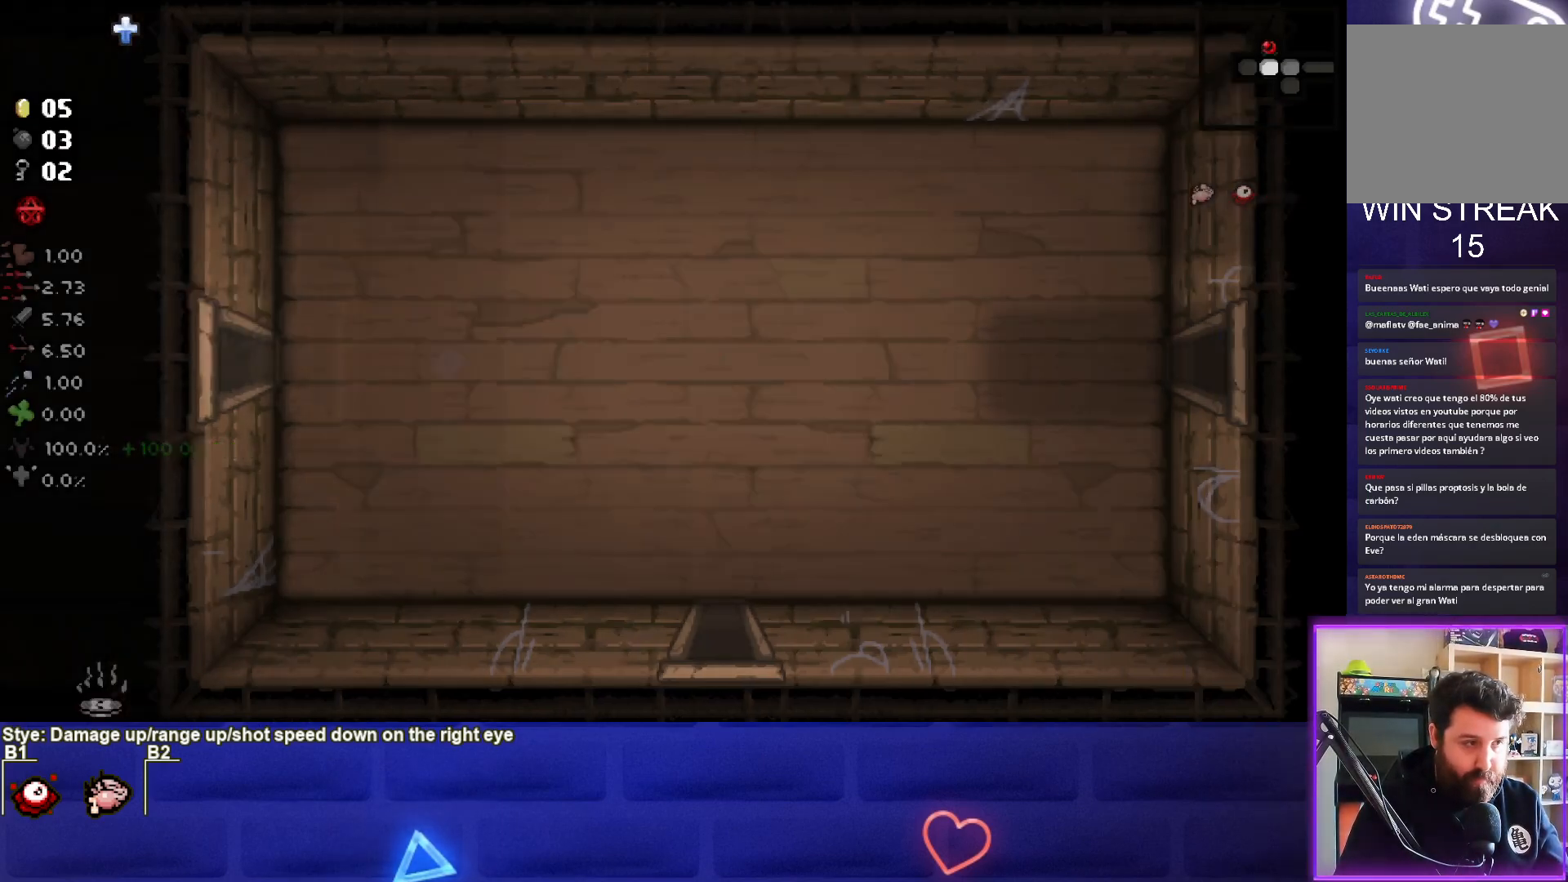
{"buttons": [], "left_stick": "left", "right_stick": "center", "events": [[450, "left_stick", "left"]]}
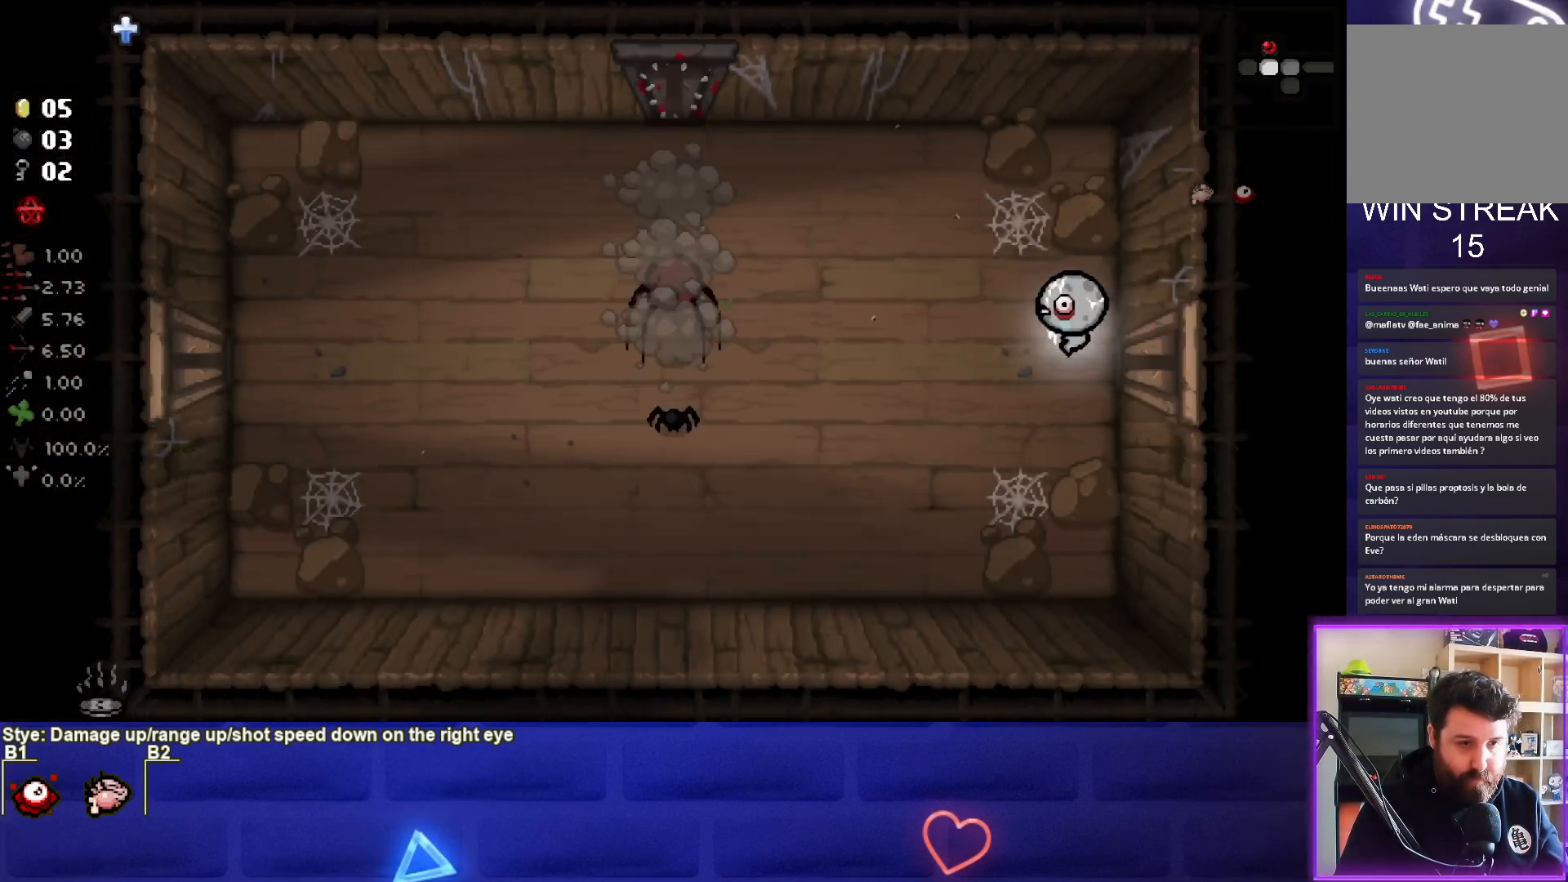
{"buttons": [], "left_stick": "down-left", "right_stick": "left", "events": [[183, "right_stick", "left"], [467, "left_stick", "down-left"]]}
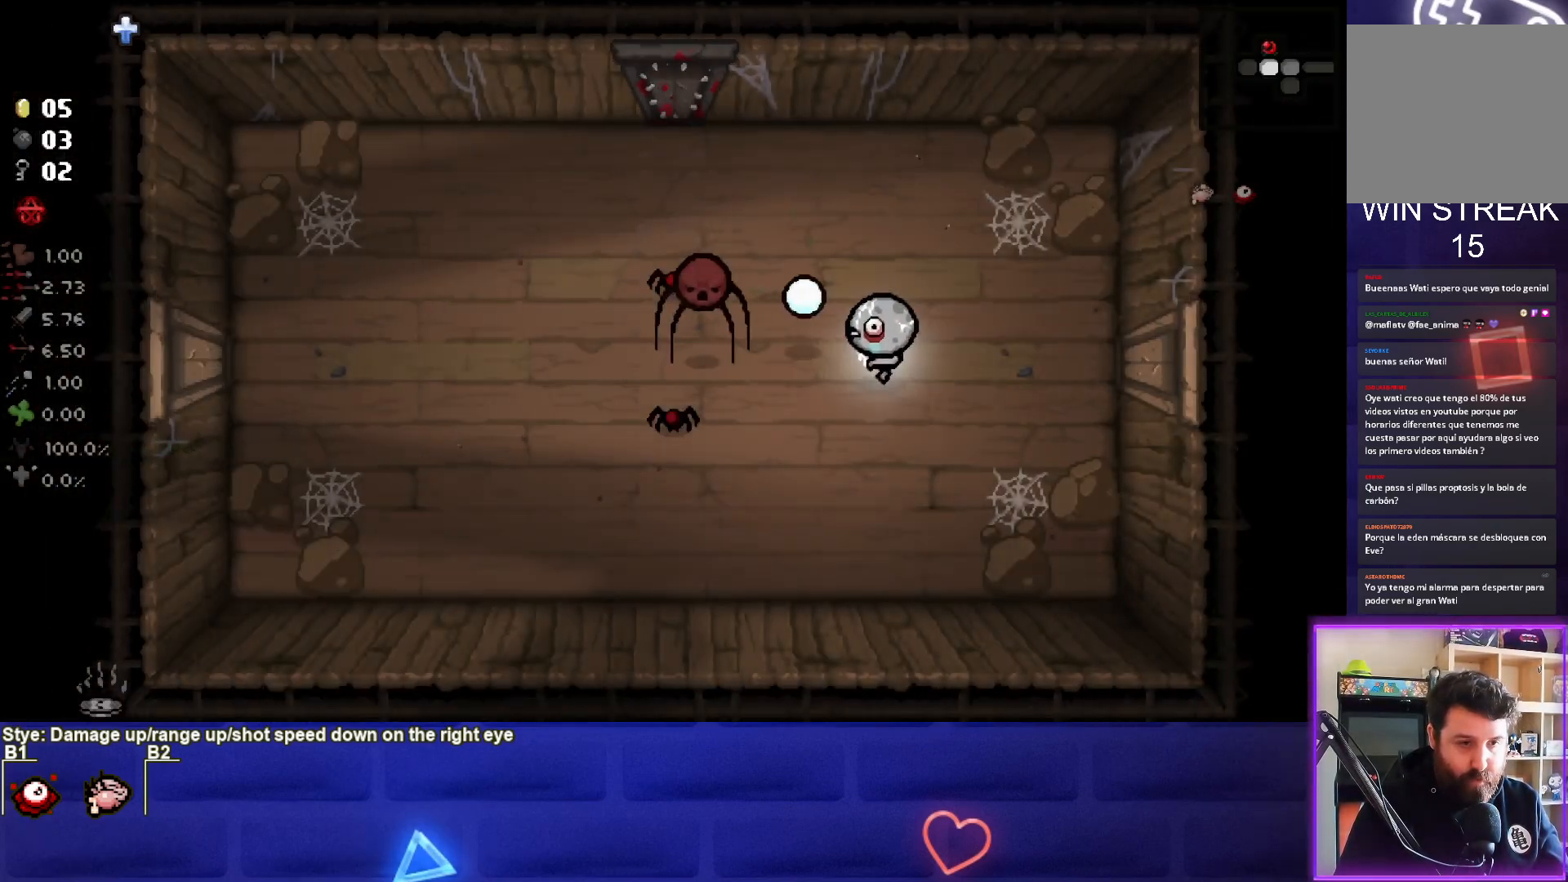
{"buttons": [], "left_stick": "up-right", "right_stick": "left", "events": [[83, "left_stick", "down-right"], [150, "left_stick", "right"], [500, "left_stick", "up-right"]]}
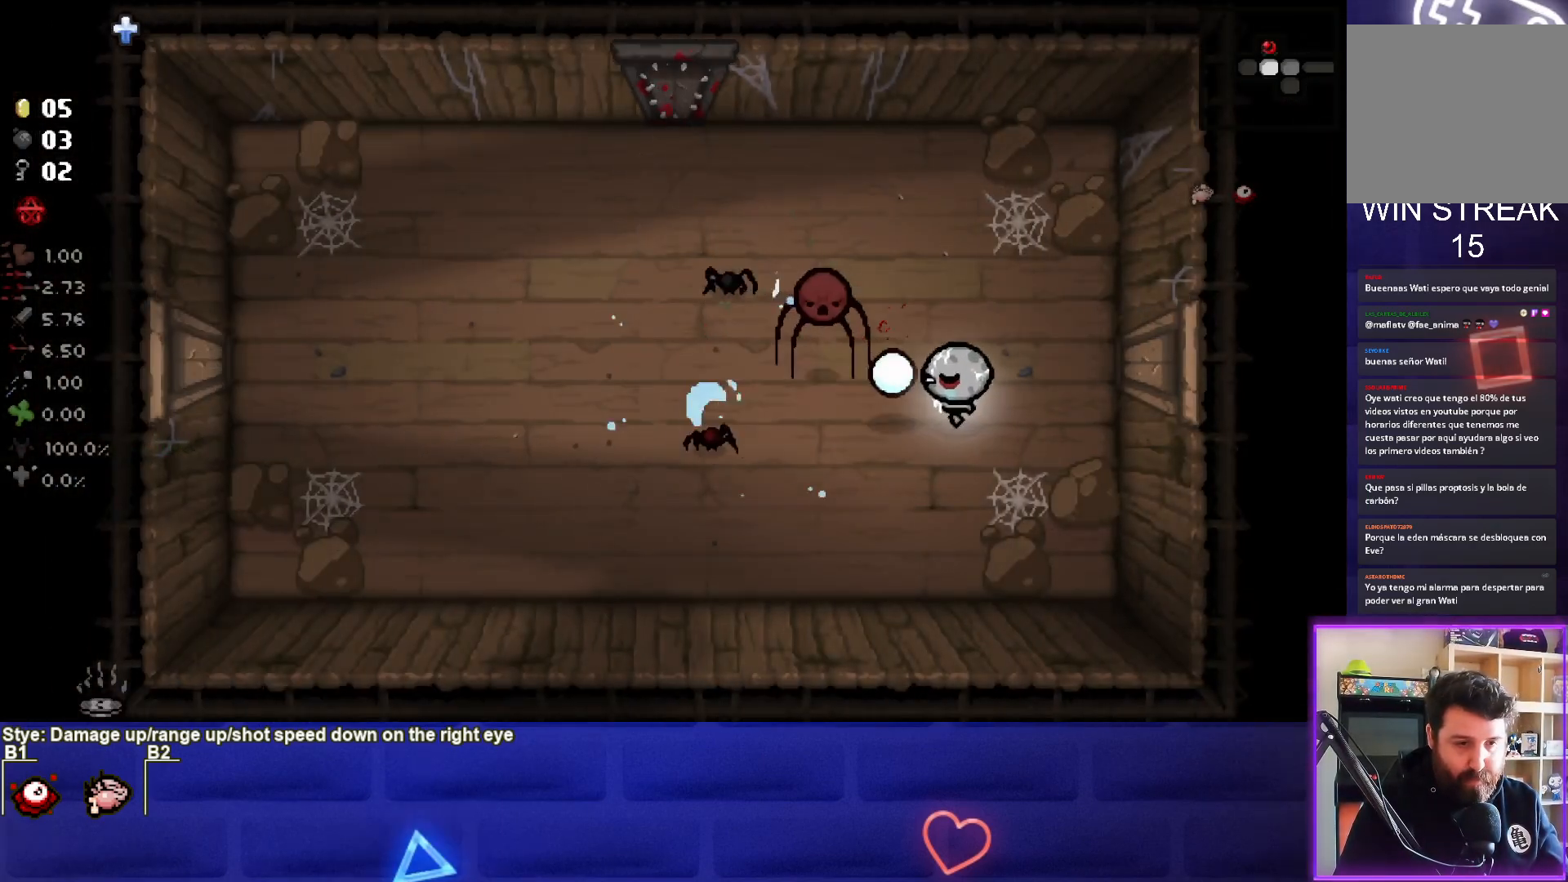
{"buttons": [], "left_stick": "up-right", "right_stick": "left", "events": [[167, "left_stick", "right"], [283, "left_stick", "up-right"]]}
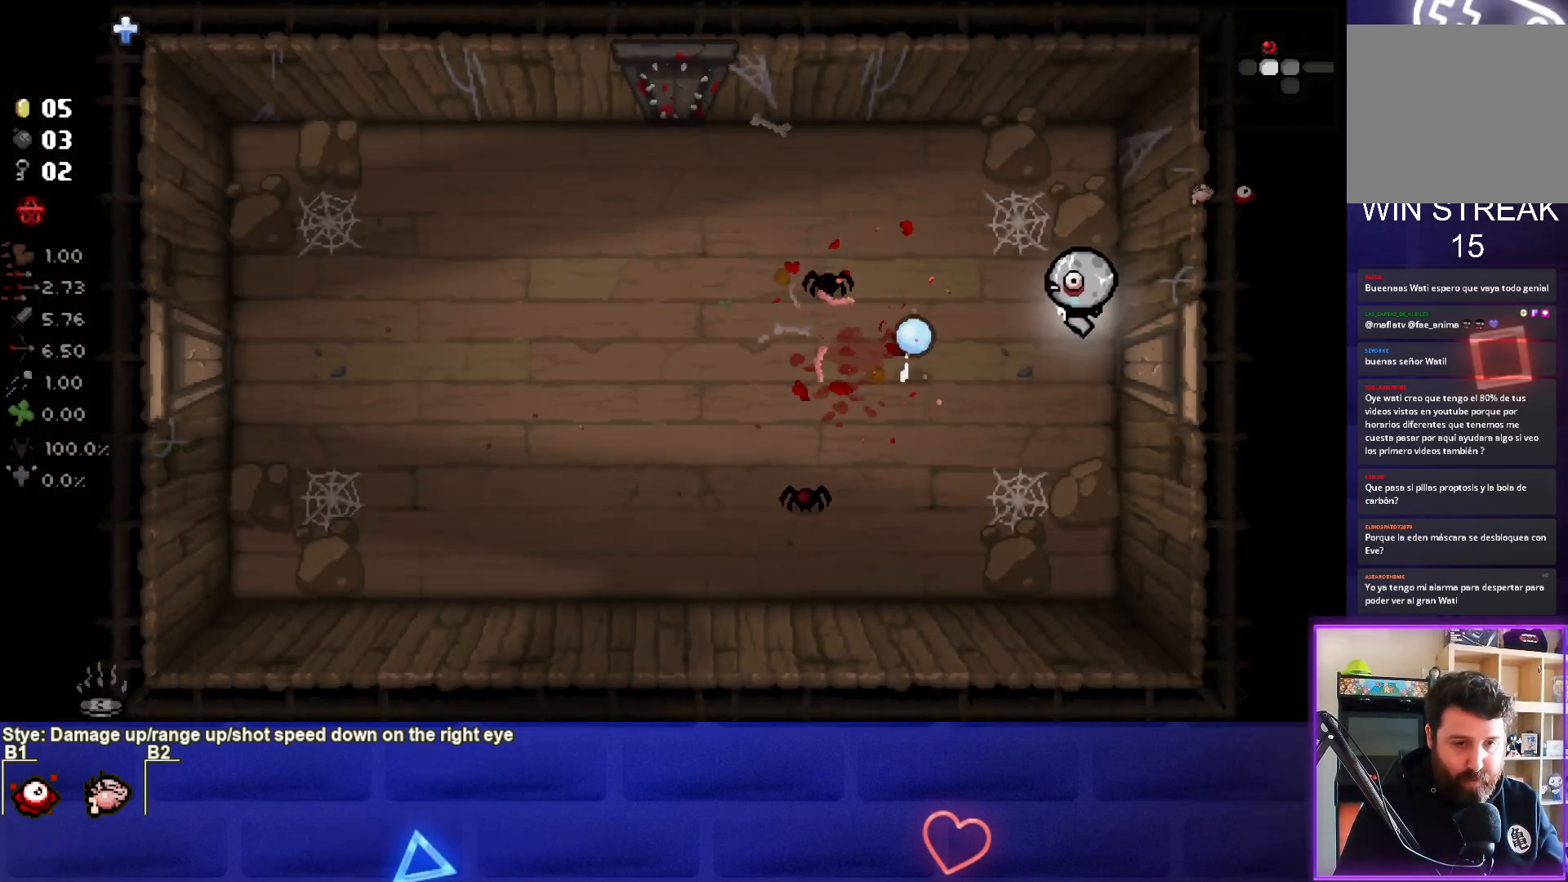
{"buttons": [], "left_stick": "up-left", "right_stick": "center", "events": [[17, "left_stick", "center"], [117, "left_stick", "up-left"], [233, "left_stick", "center"], [300, "left_stick", "up-right"], [400, "left_stick", "up"], [450, "right_stick", "center"], [500, "left_stick", "up-left"]]}
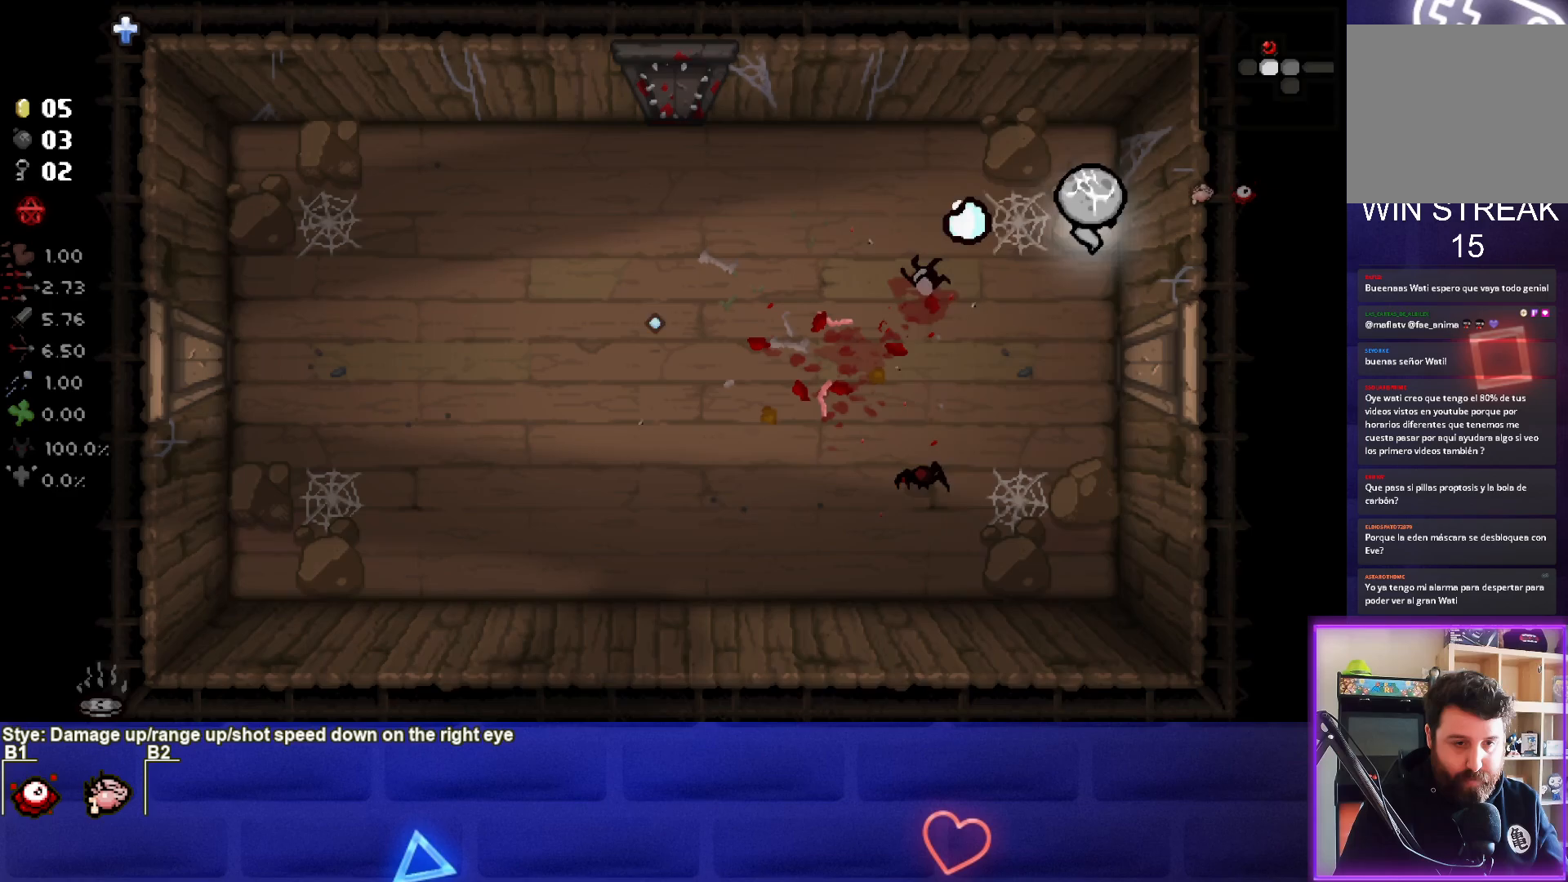
{"buttons": [], "left_stick": "left", "right_stick": "down", "events": [[267, "right_stick", "down"], [283, "left_stick", "down"], [500, "left_stick", "left"]]}
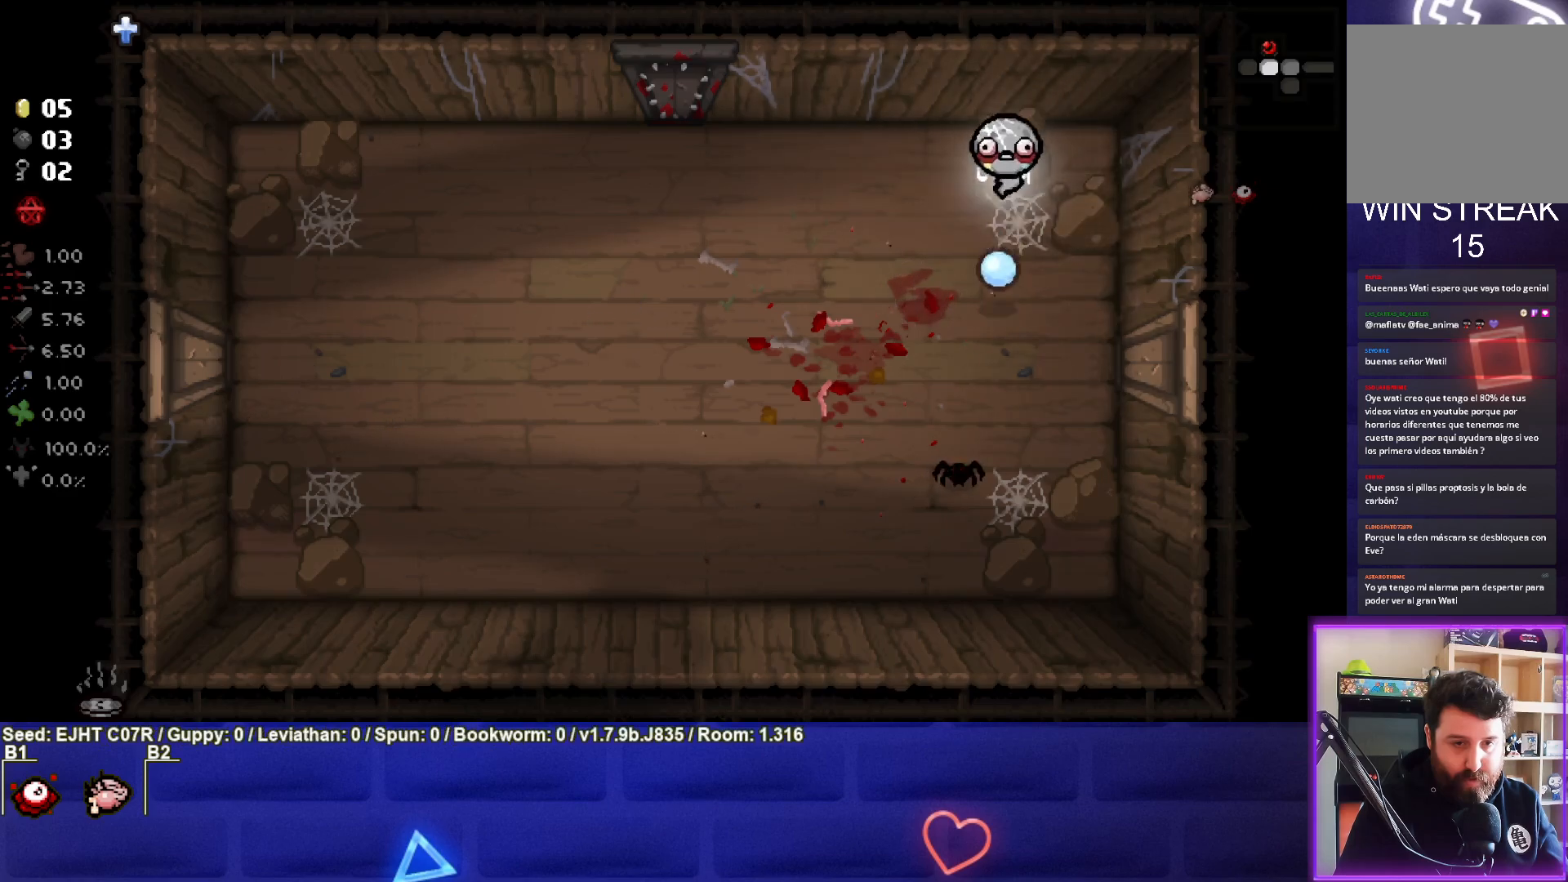
{"buttons": [], "left_stick": "down-left", "right_stick": "center", "events": [[283, "left_stick", "down-left"], [433, "right_stick", "center"]]}
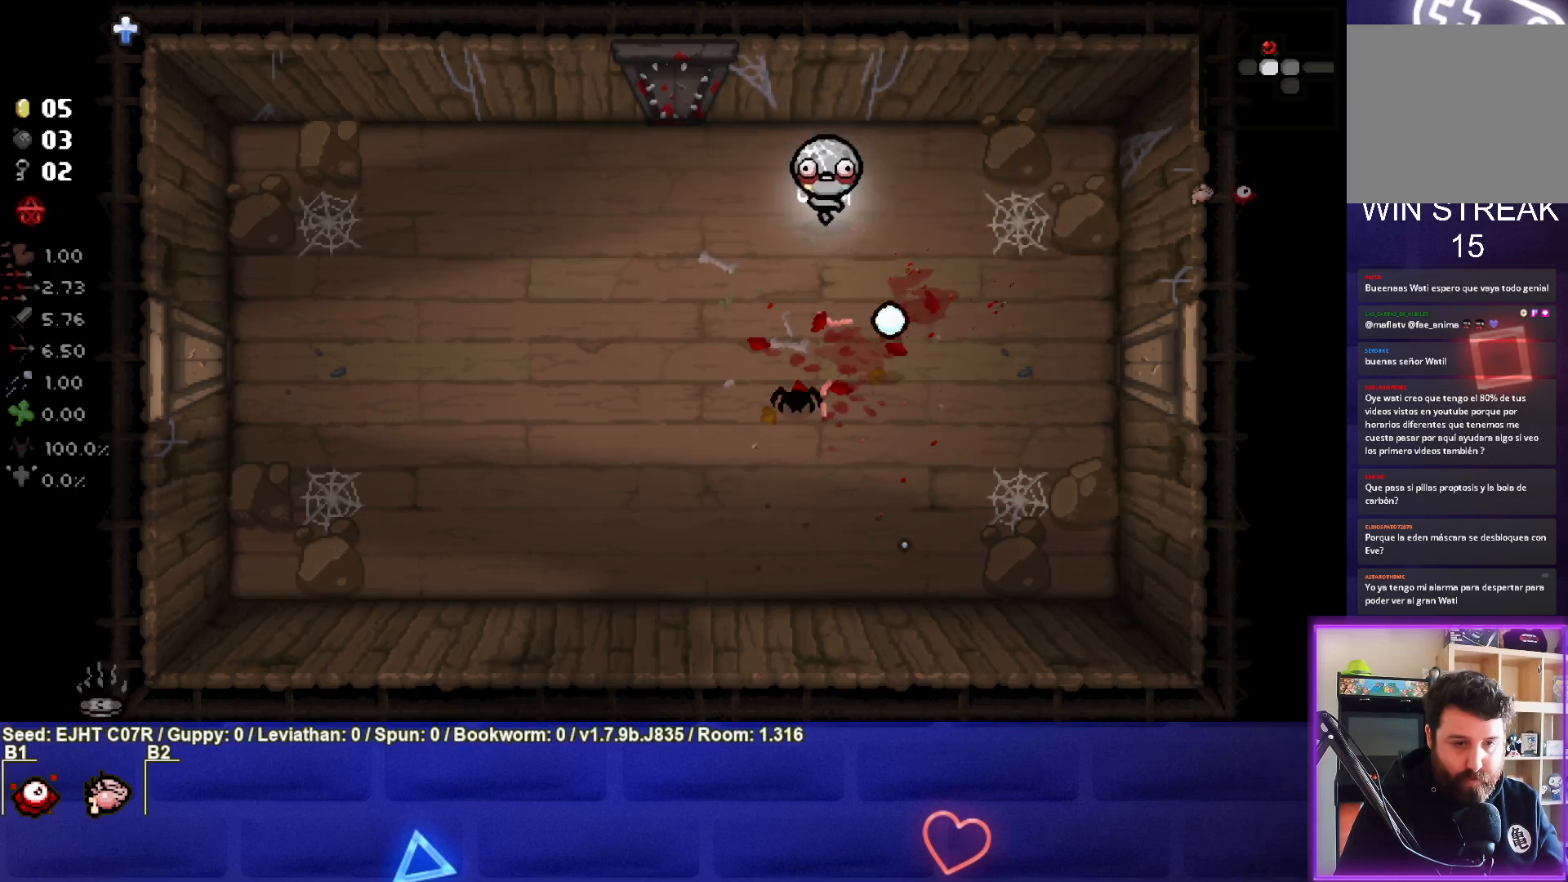
{"buttons": [], "left_stick": "down-left", "right_stick": "down", "events": [[17, "left_stick", "down"], [150, "left_stick", "left"], [150, "right_stick", "down"], [250, "left_stick", "up-left"], [367, "left_stick", "left"], [467, "left_stick", "down-left"]]}
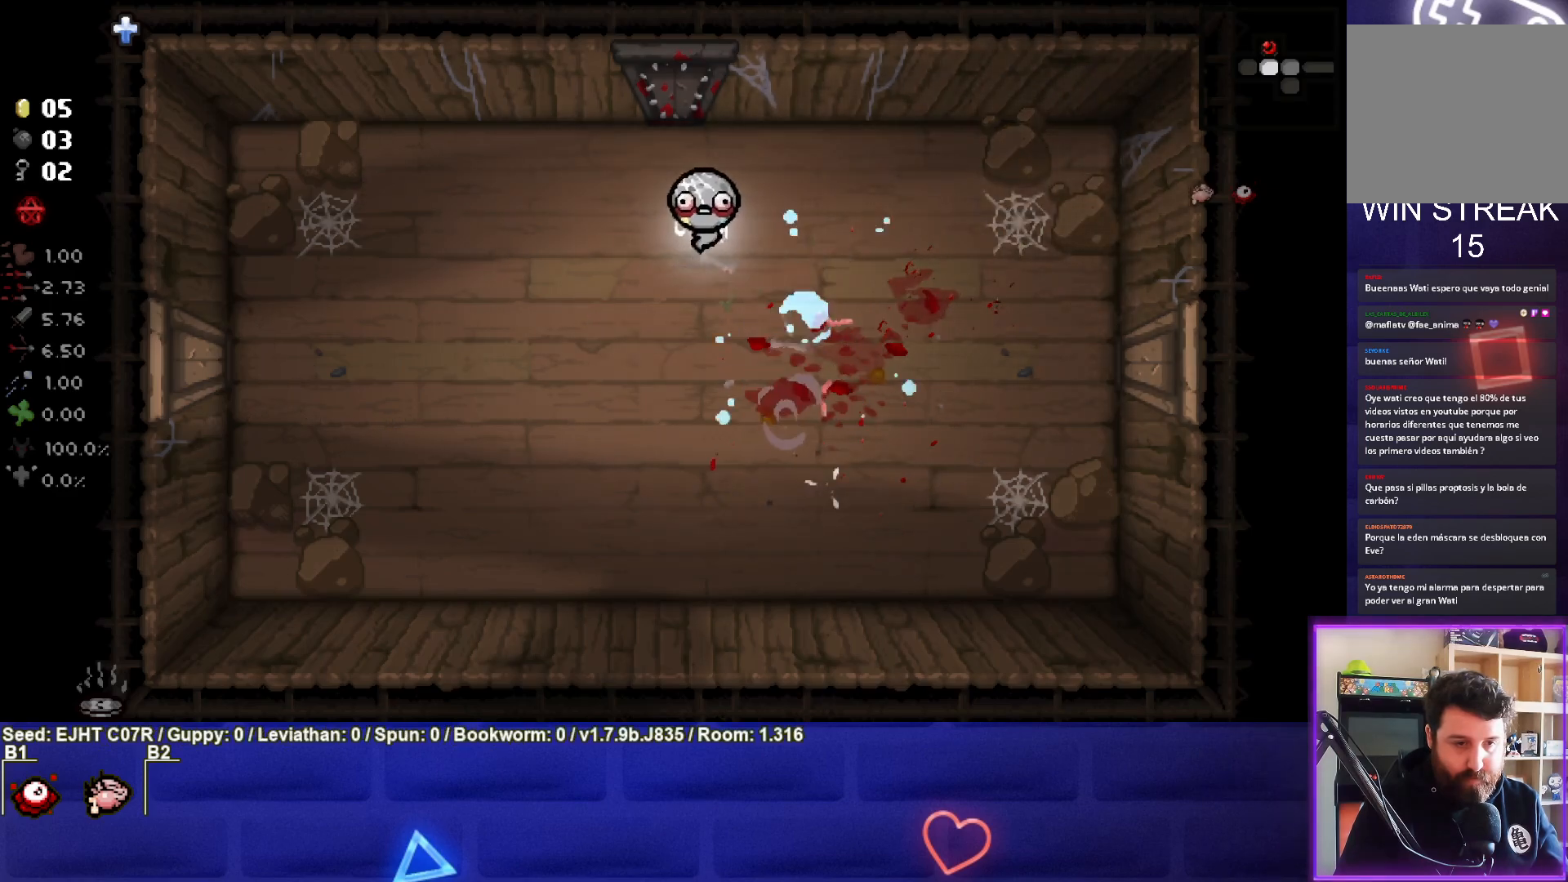
{"buttons": [], "left_stick": "center", "right_stick": "down", "events": [[333, "left_stick", "center"]]}
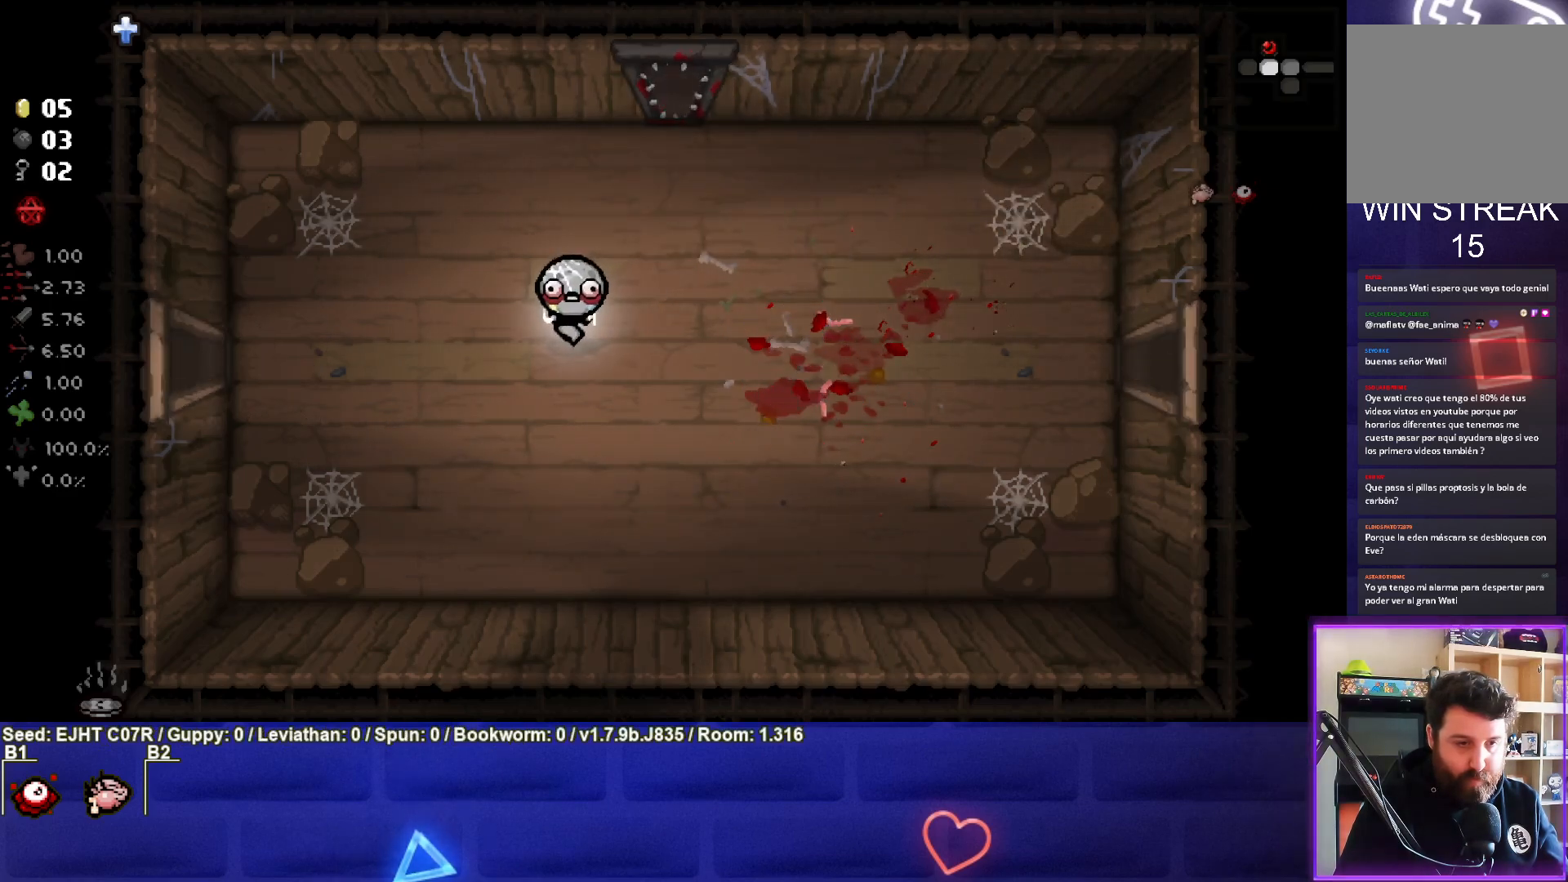
{"buttons": [], "left_stick": "center", "right_stick": "down", "events": [[183, "left_stick", "down"], [483, "left_stick", "center"]]}
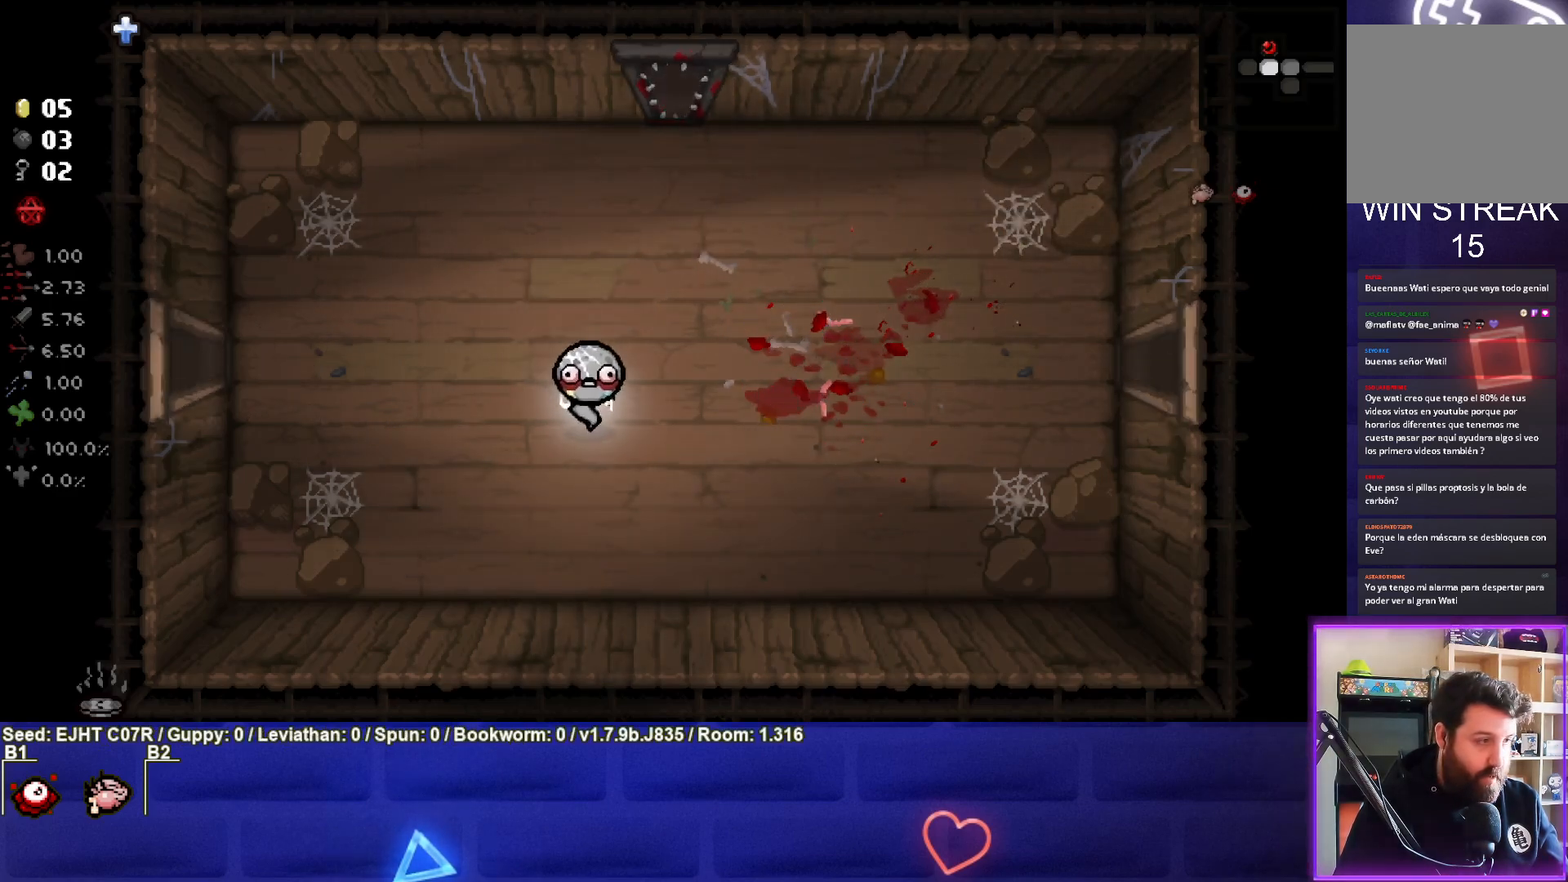
{"buttons": [], "left_stick": "right", "right_stick": "down", "events": [[100, "left_stick", "left"], [267, "left_stick", "center"], [333, "left_stick", "right"]]}
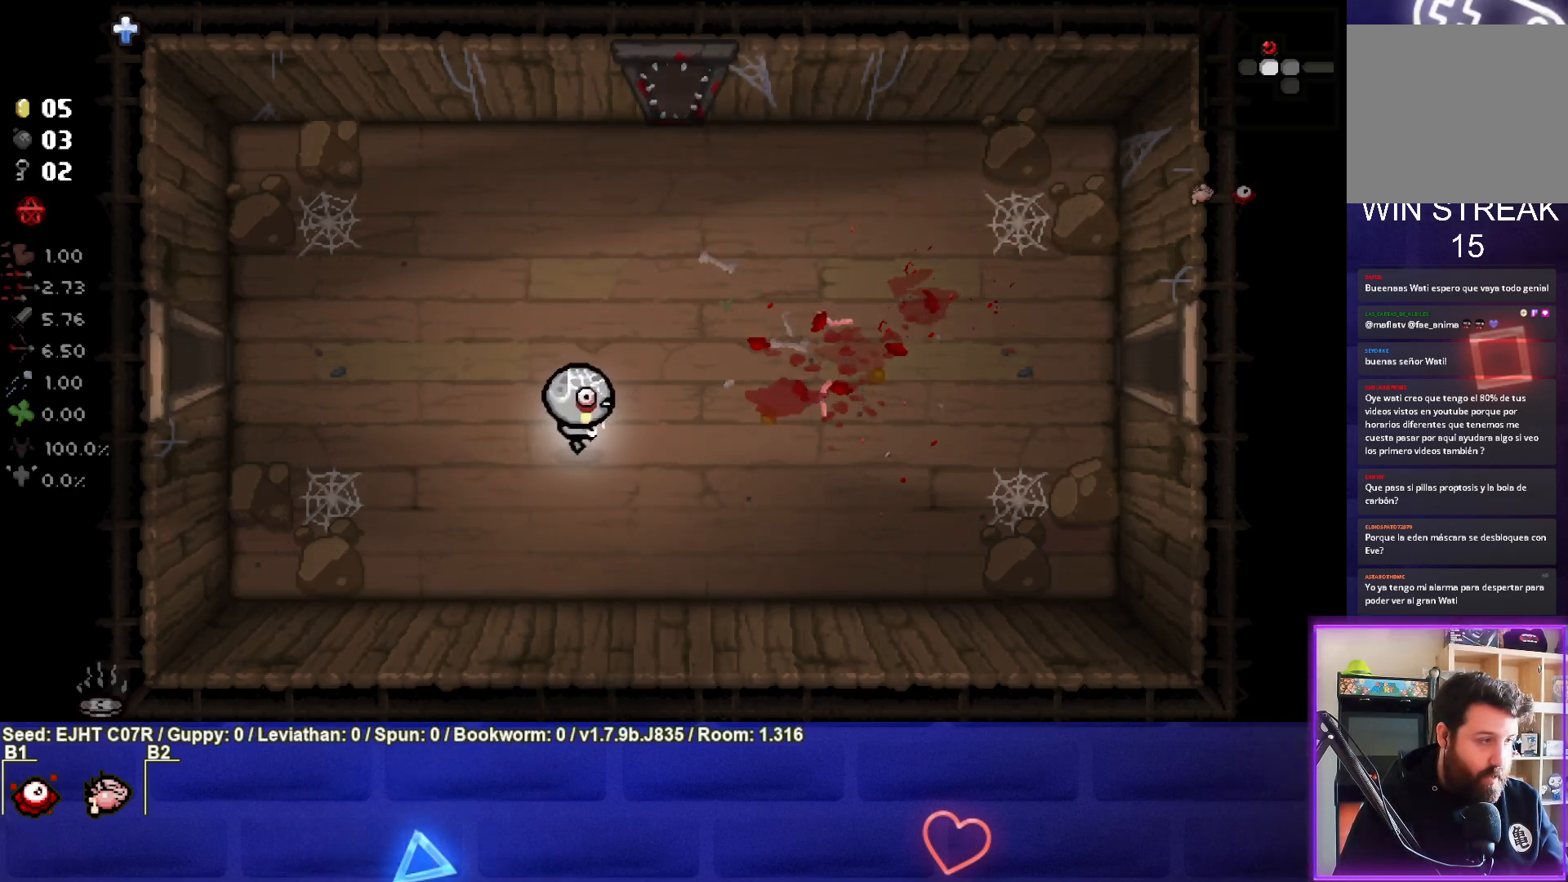
{"buttons": [], "left_stick": "right", "right_stick": "down", "events": []}
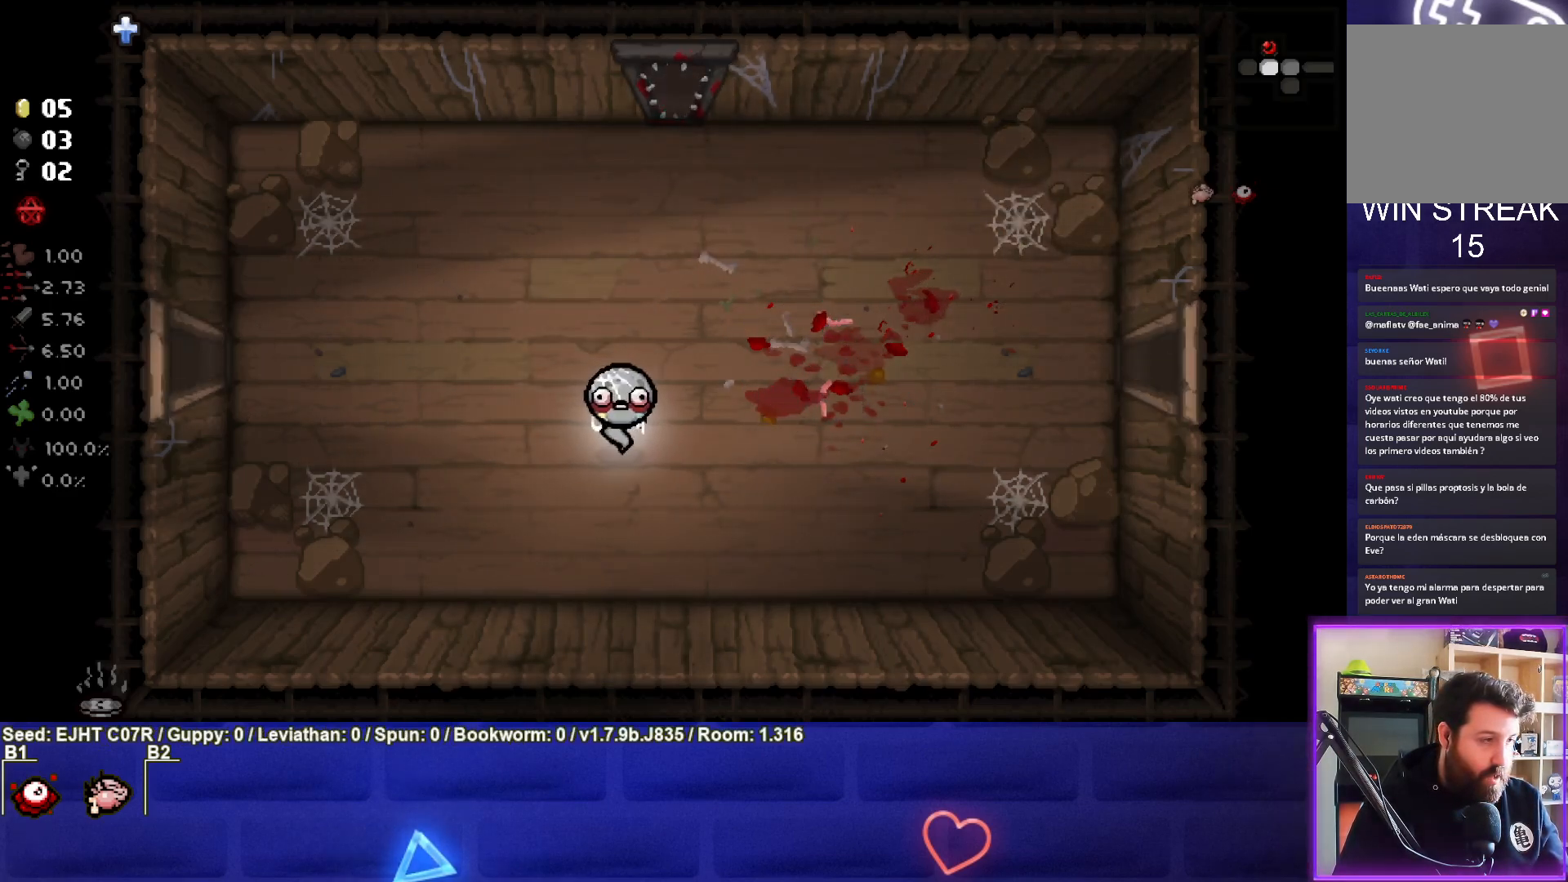
{"buttons": [], "left_stick": "right", "right_stick": "down", "events": []}
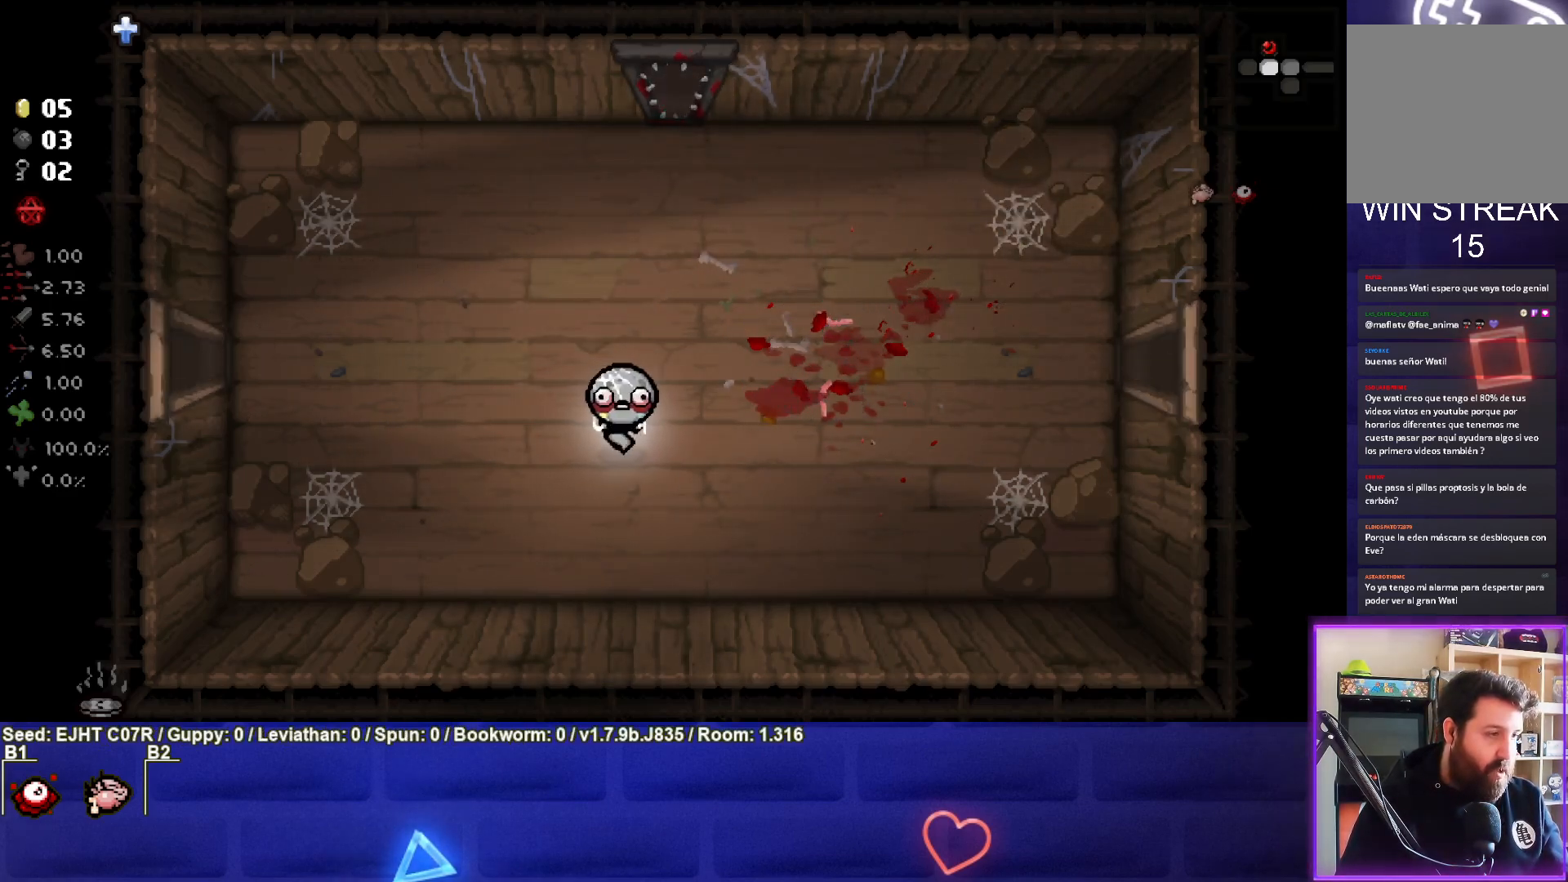
{"buttons": [], "left_stick": "center", "right_stick": "center", "events": [[167, "left_stick", "center"], [183, "right_stick", "center"]]}
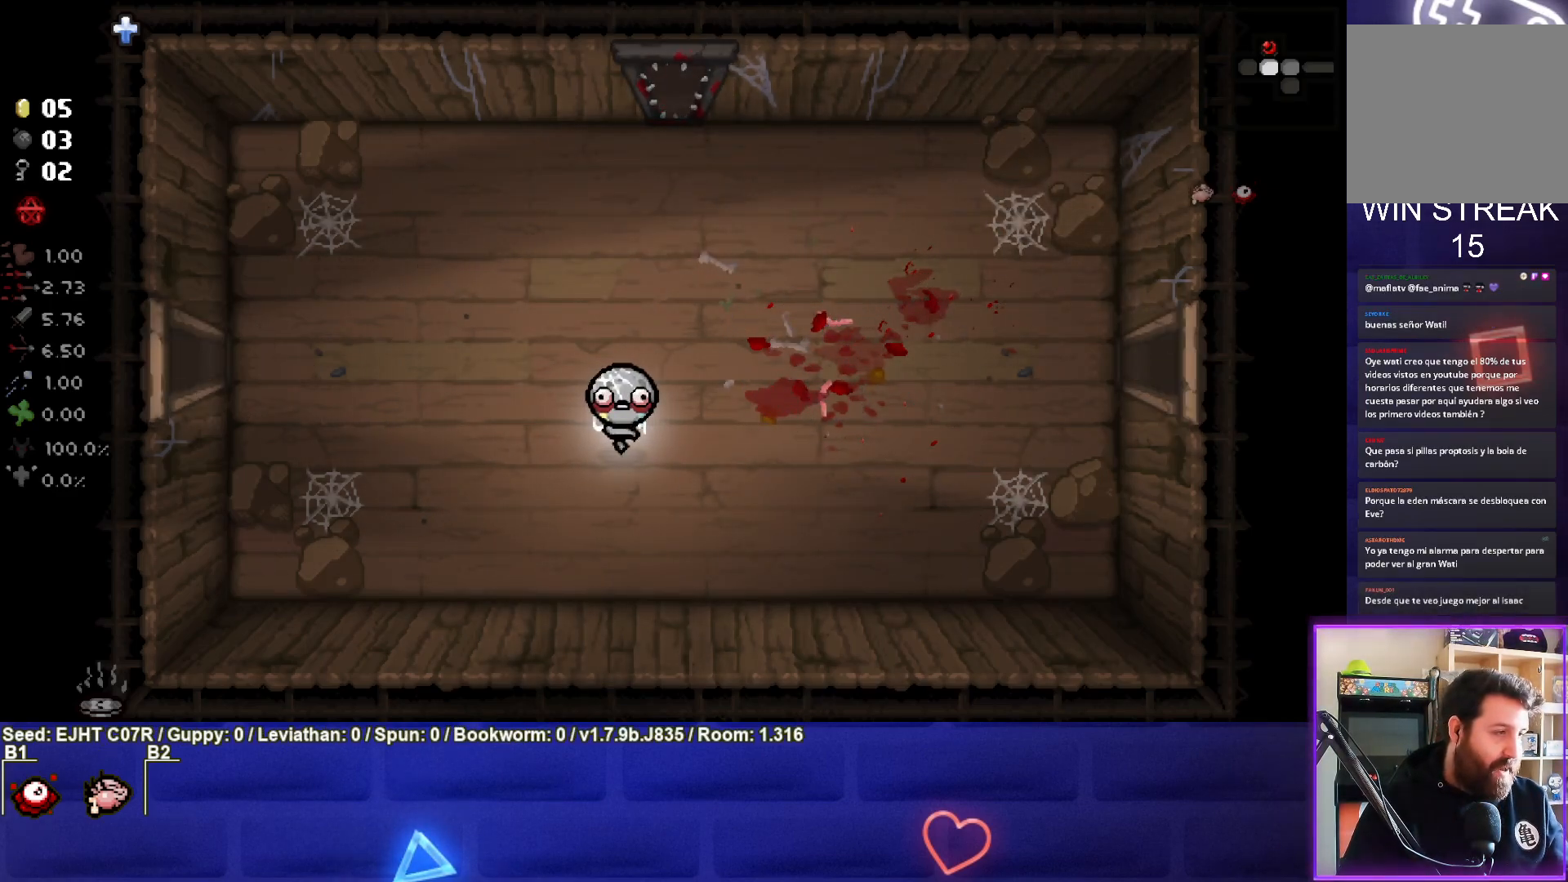
{"buttons": [], "left_stick": "center", "right_stick": "center", "events": []}
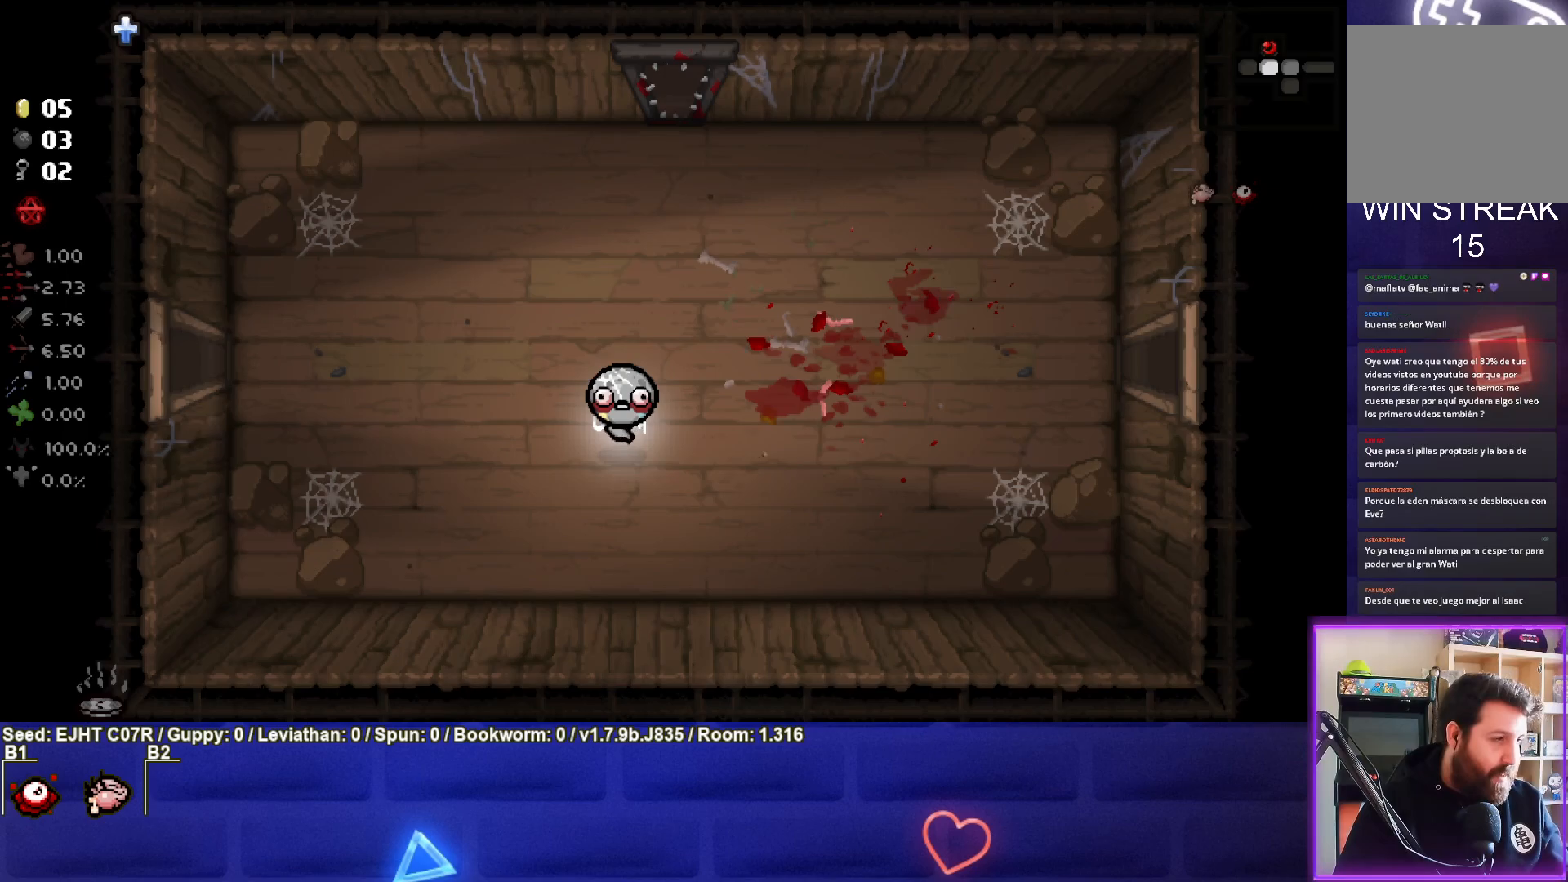
{"buttons": [], "left_stick": "center", "right_stick": "center", "events": []}
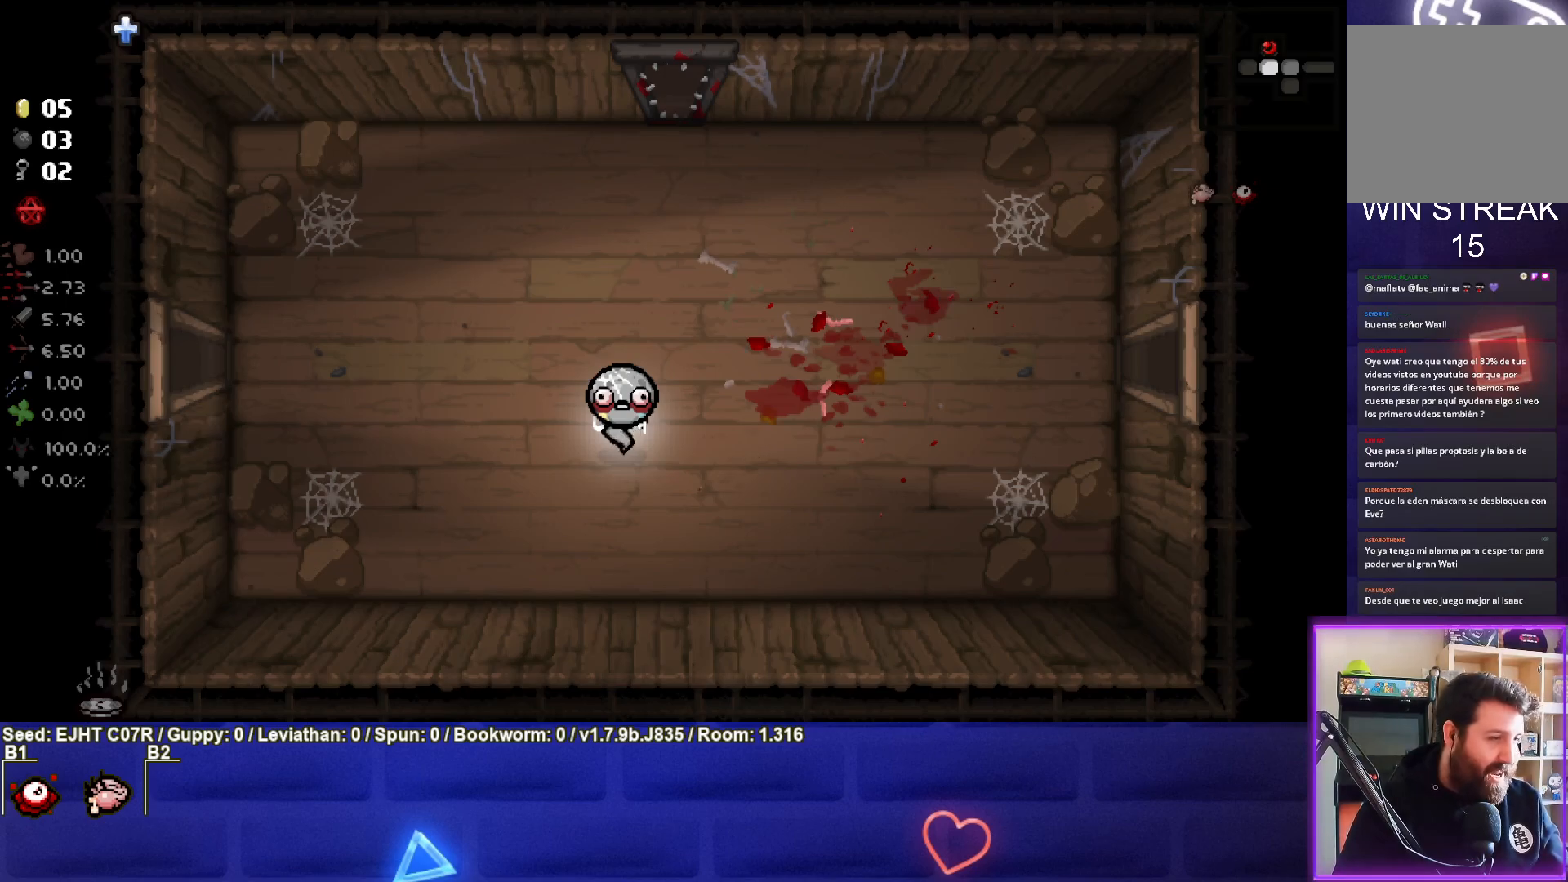
{"buttons": [], "left_stick": "center", "right_stick": "center", "events": [[183, "left_stick", "up-left"], [417, "left_stick", "center"]]}
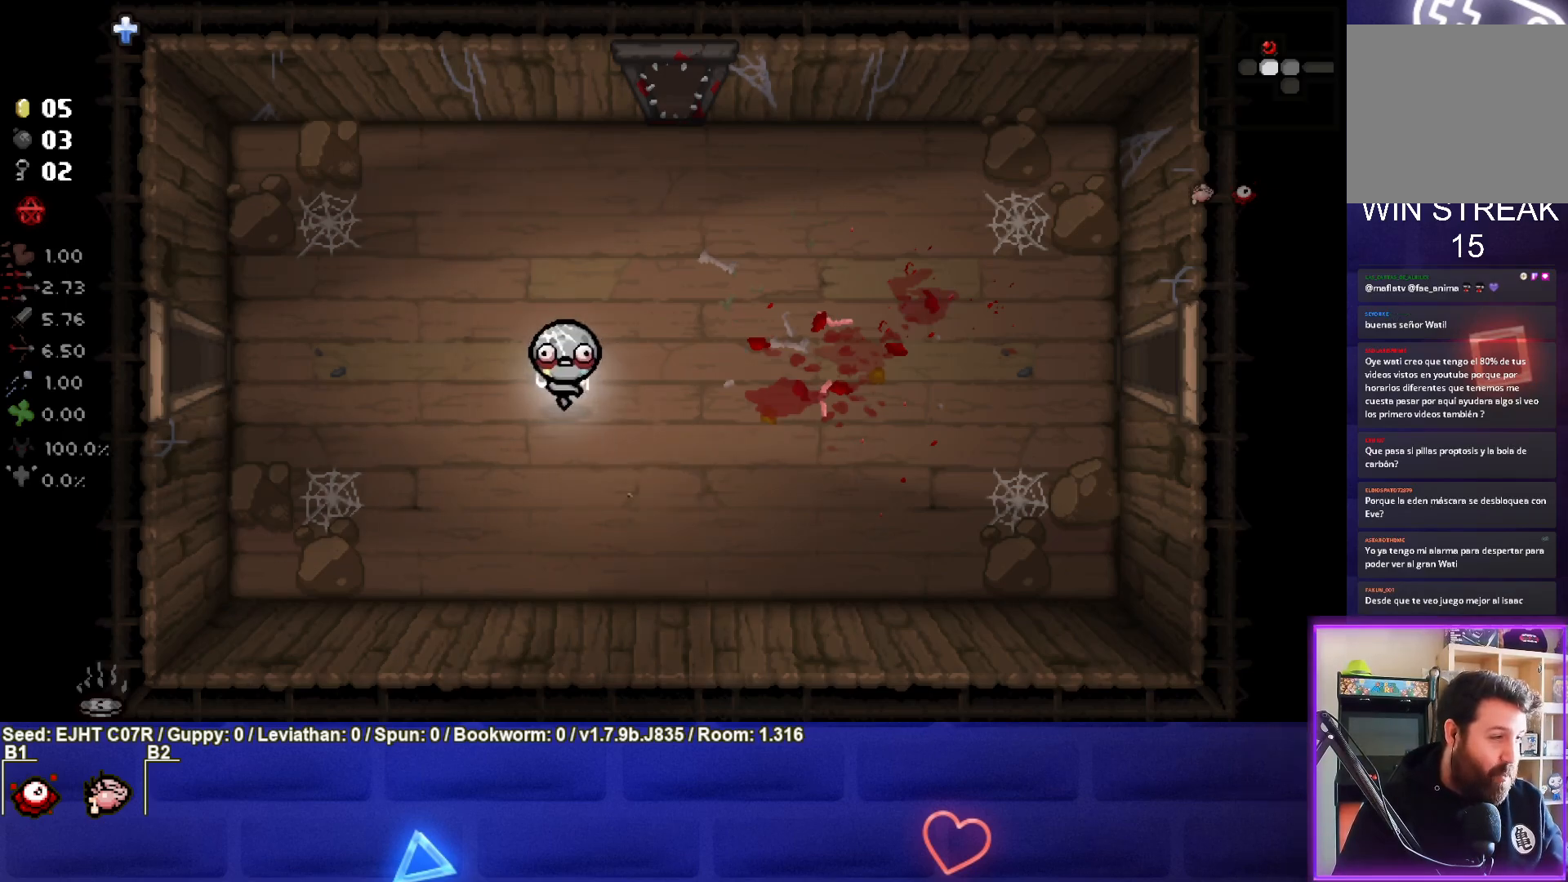
{"buttons": [], "left_stick": "center", "right_stick": "center", "events": [[250, "left_stick", "up-left"], [433, "left_stick", "center"]]}
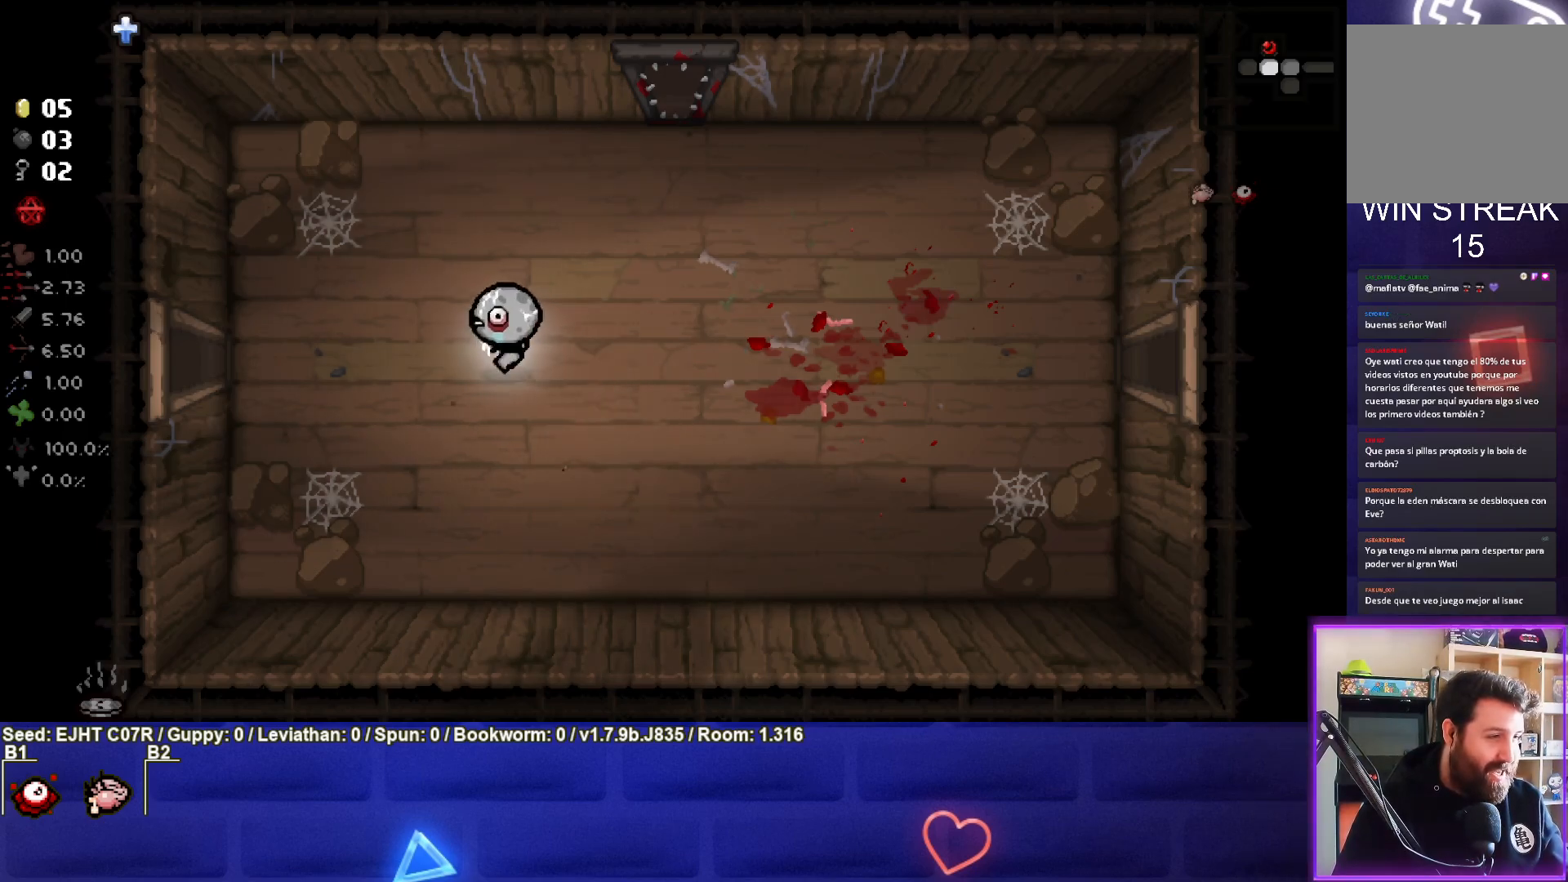
{"buttons": [], "left_stick": "right", "right_stick": "center", "events": [[167, "left_stick", "right"]]}
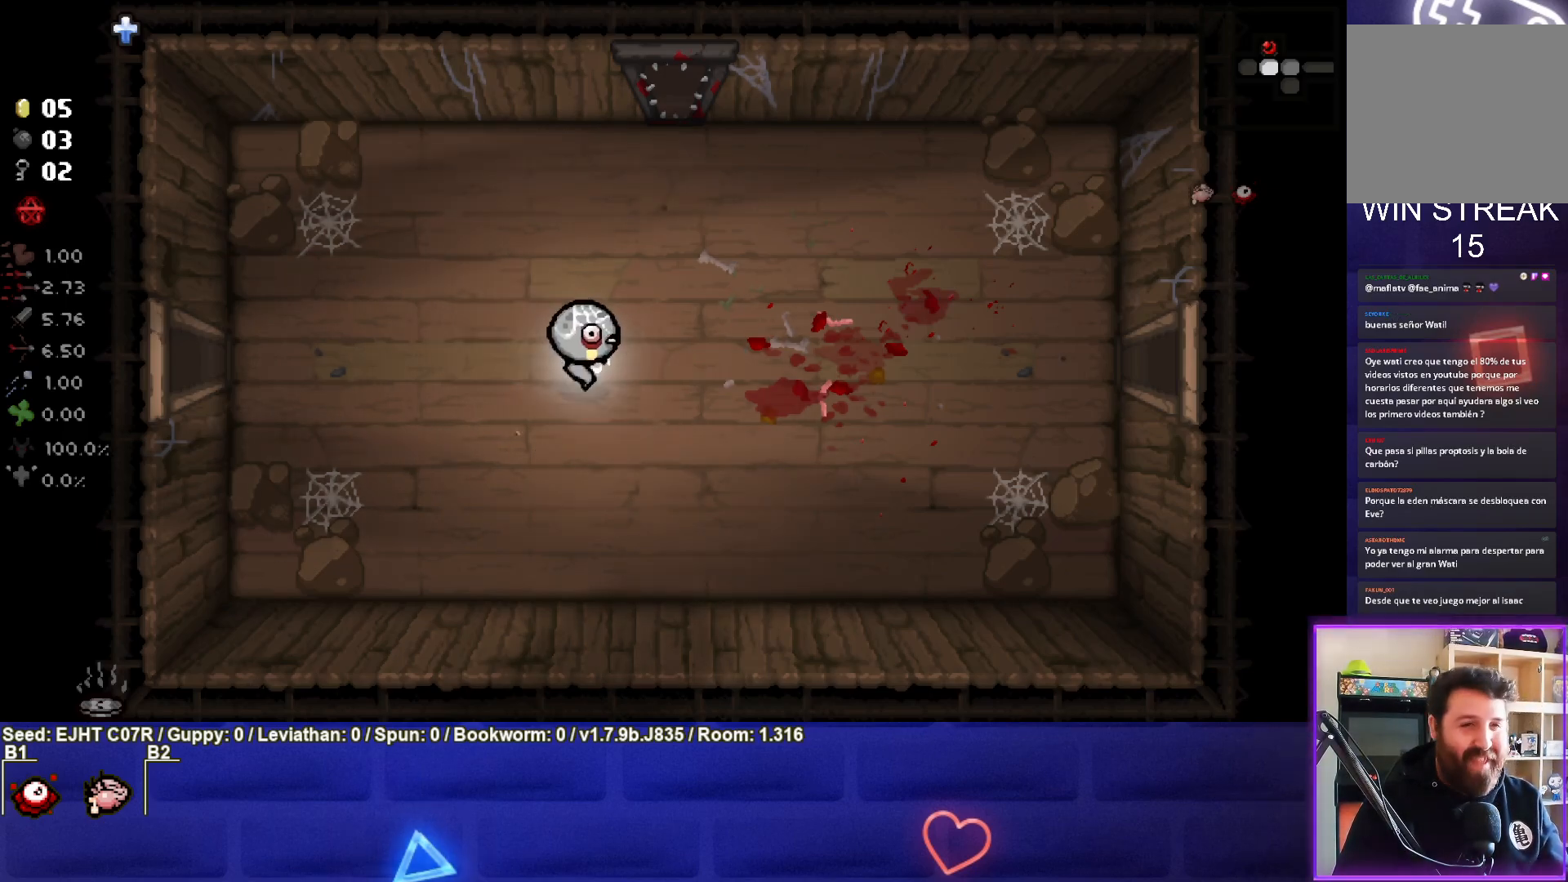
{"buttons": [], "left_stick": "down", "right_stick": "center", "events": [[83, "left_stick", "down-right"], [217, "left_stick", "down"]]}
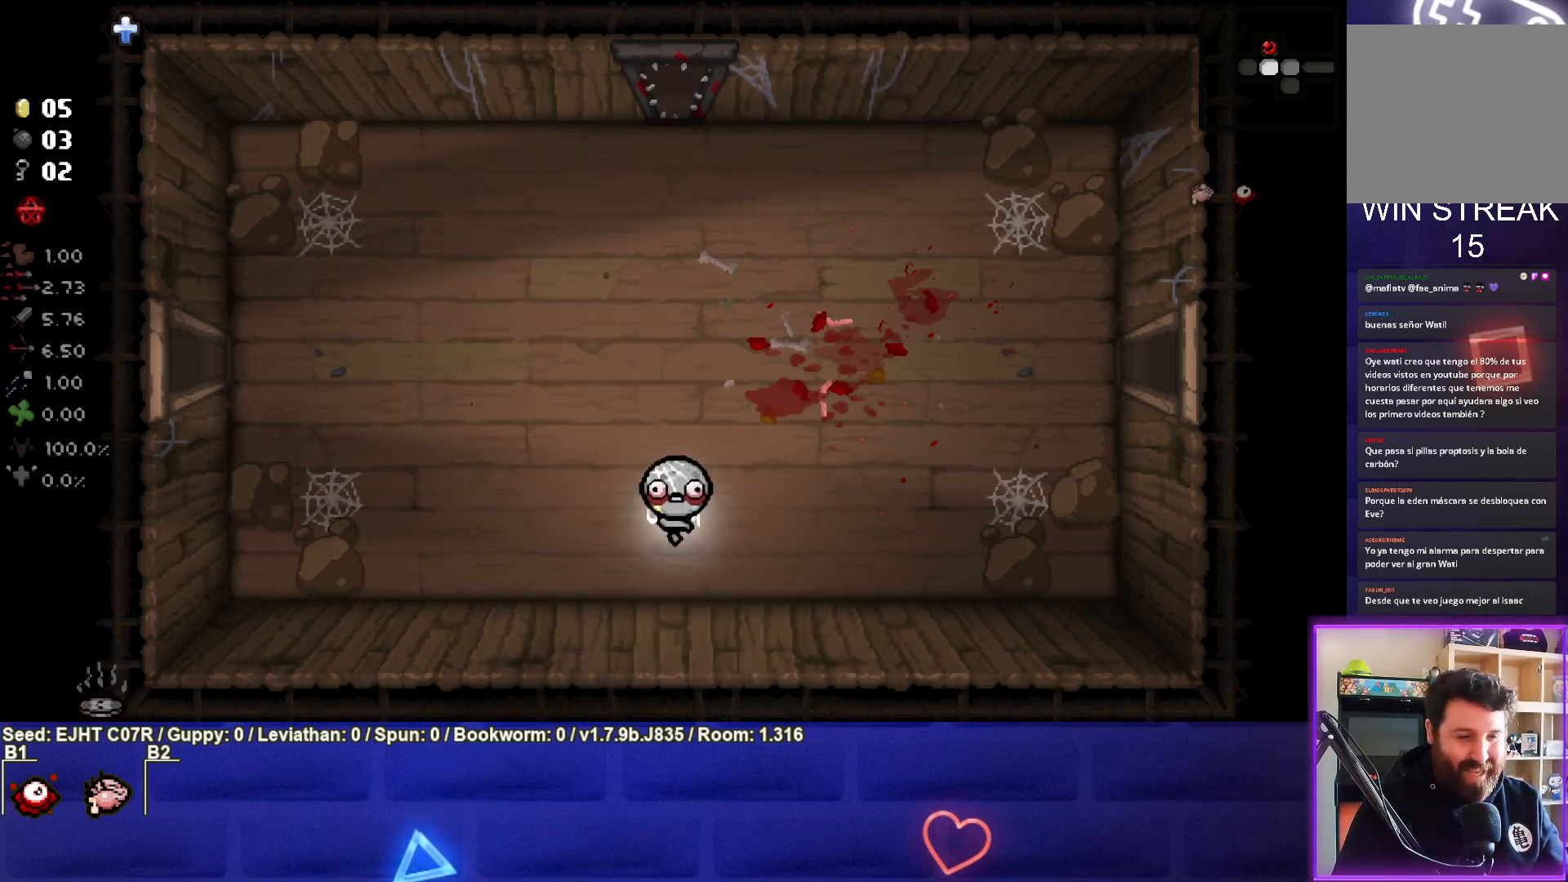
{"buttons": ["L1"], "left_stick": "up", "right_stick": "center", "events": [[17, "left_stick", "center"], [450, "left_stick", "up"], [483, "L1", "down"]]}
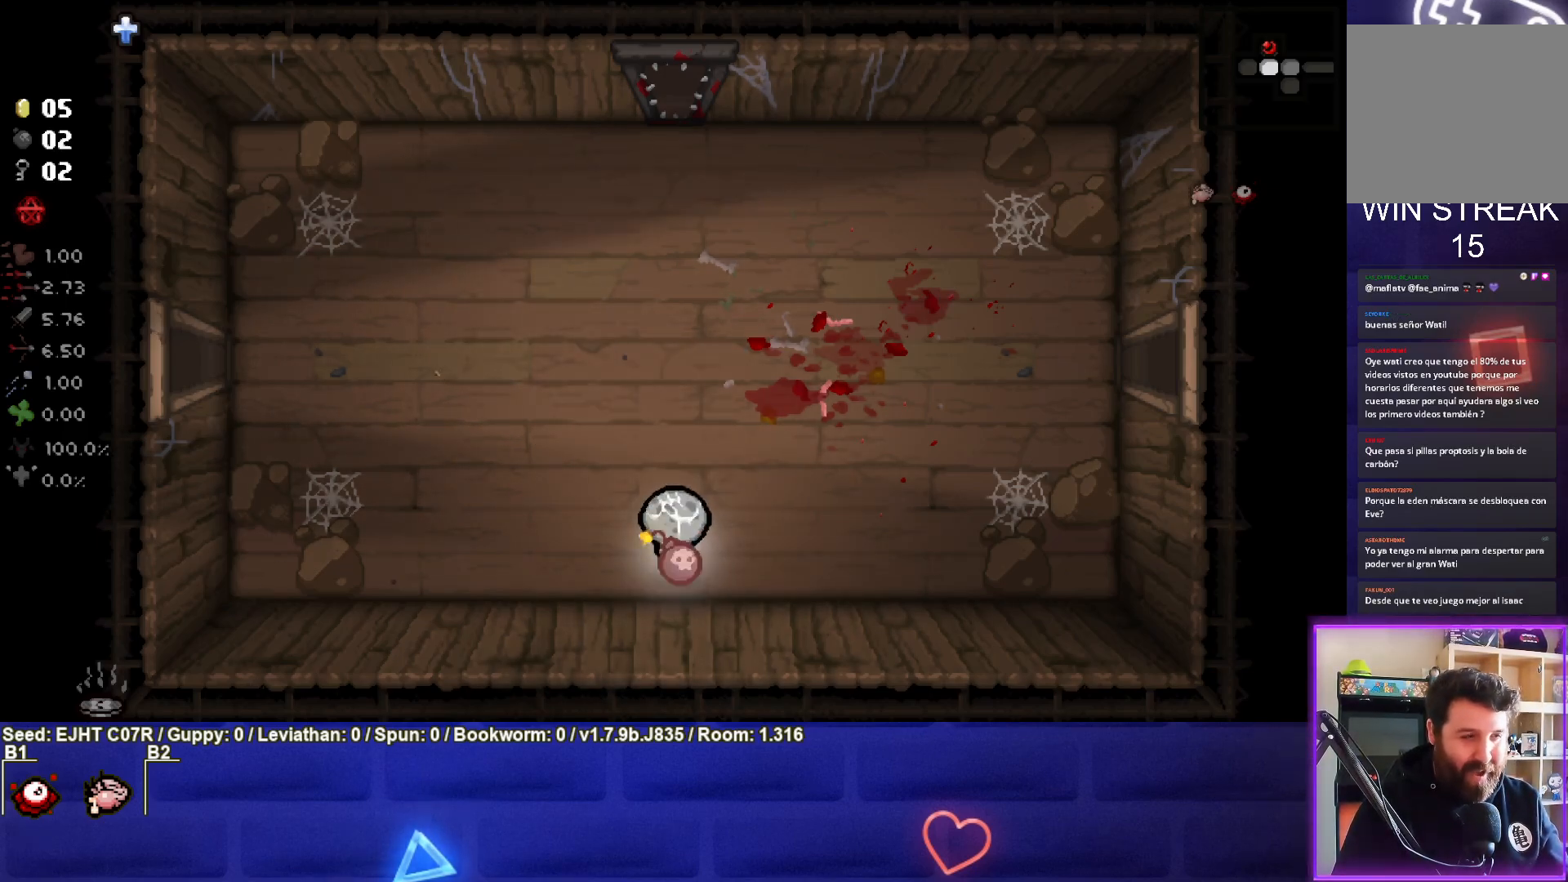
{"buttons": [], "left_stick": "up-left", "right_stick": "center", "events": [[117, "L1", "up"], [217, "left_stick", "up-left"]]}
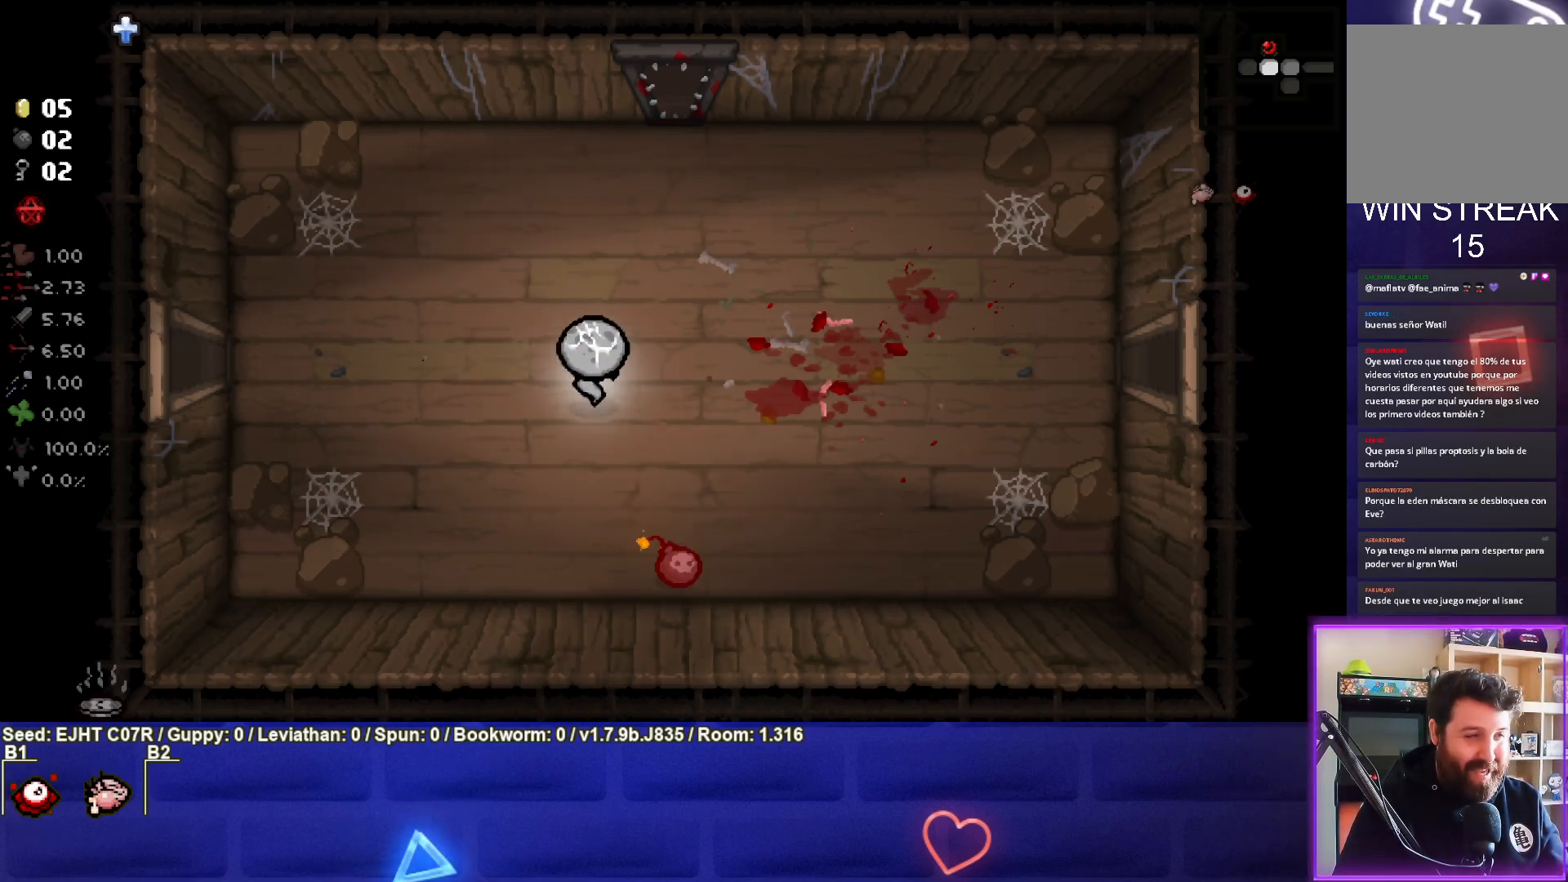
{"buttons": [], "left_stick": "center", "right_stick": "center", "events": [[317, "left_stick", "center"]]}
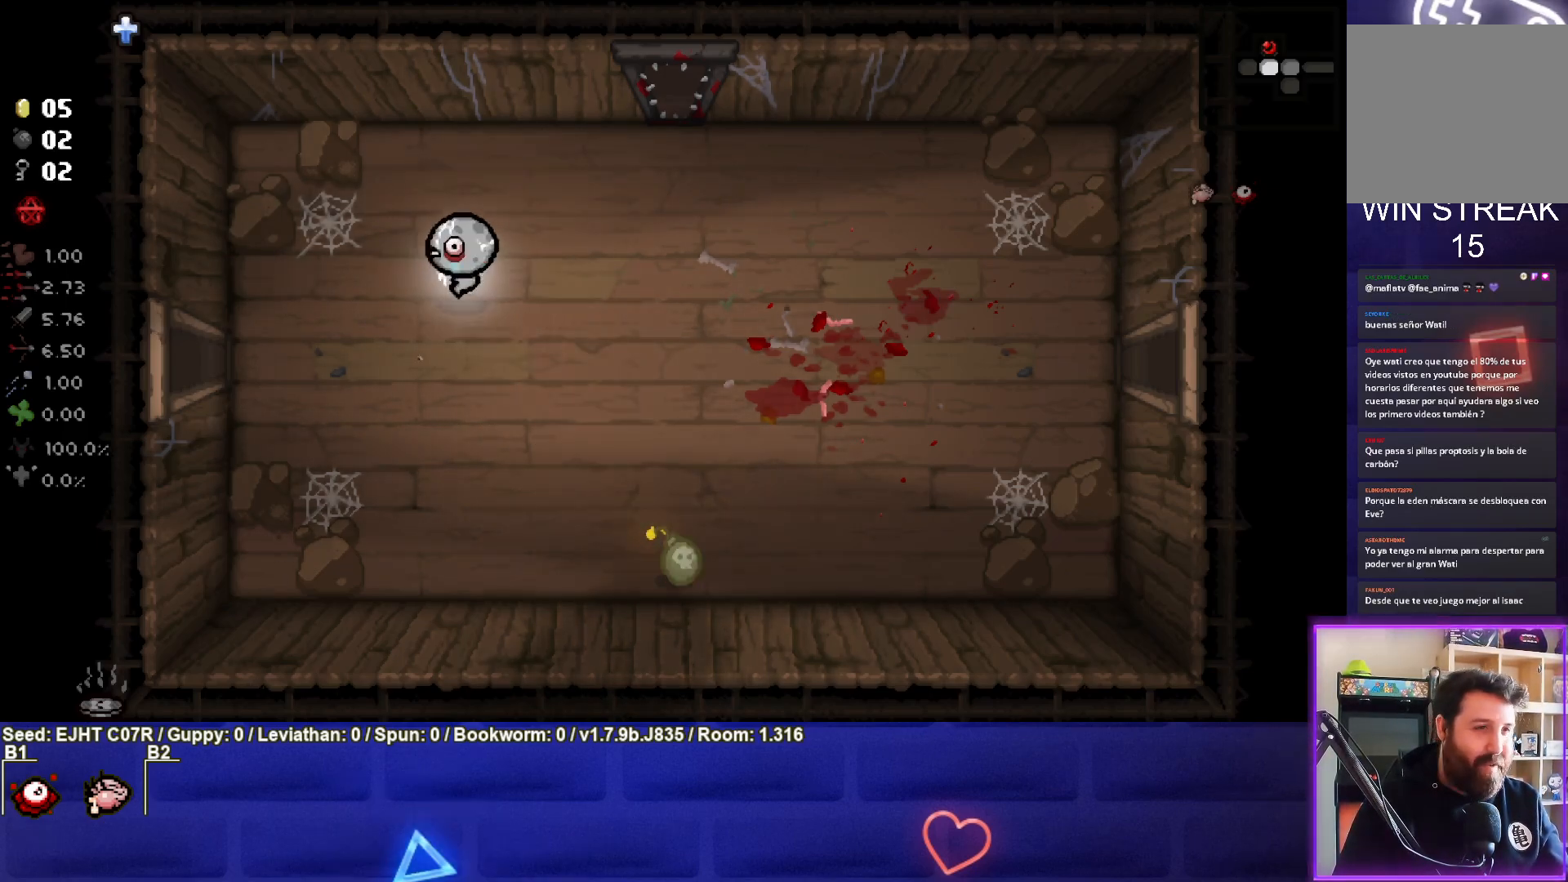
{"buttons": [], "left_stick": "center", "right_stick": "center", "events": [[17, "left_stick", "up-left"], [167, "left_stick", "center"]]}